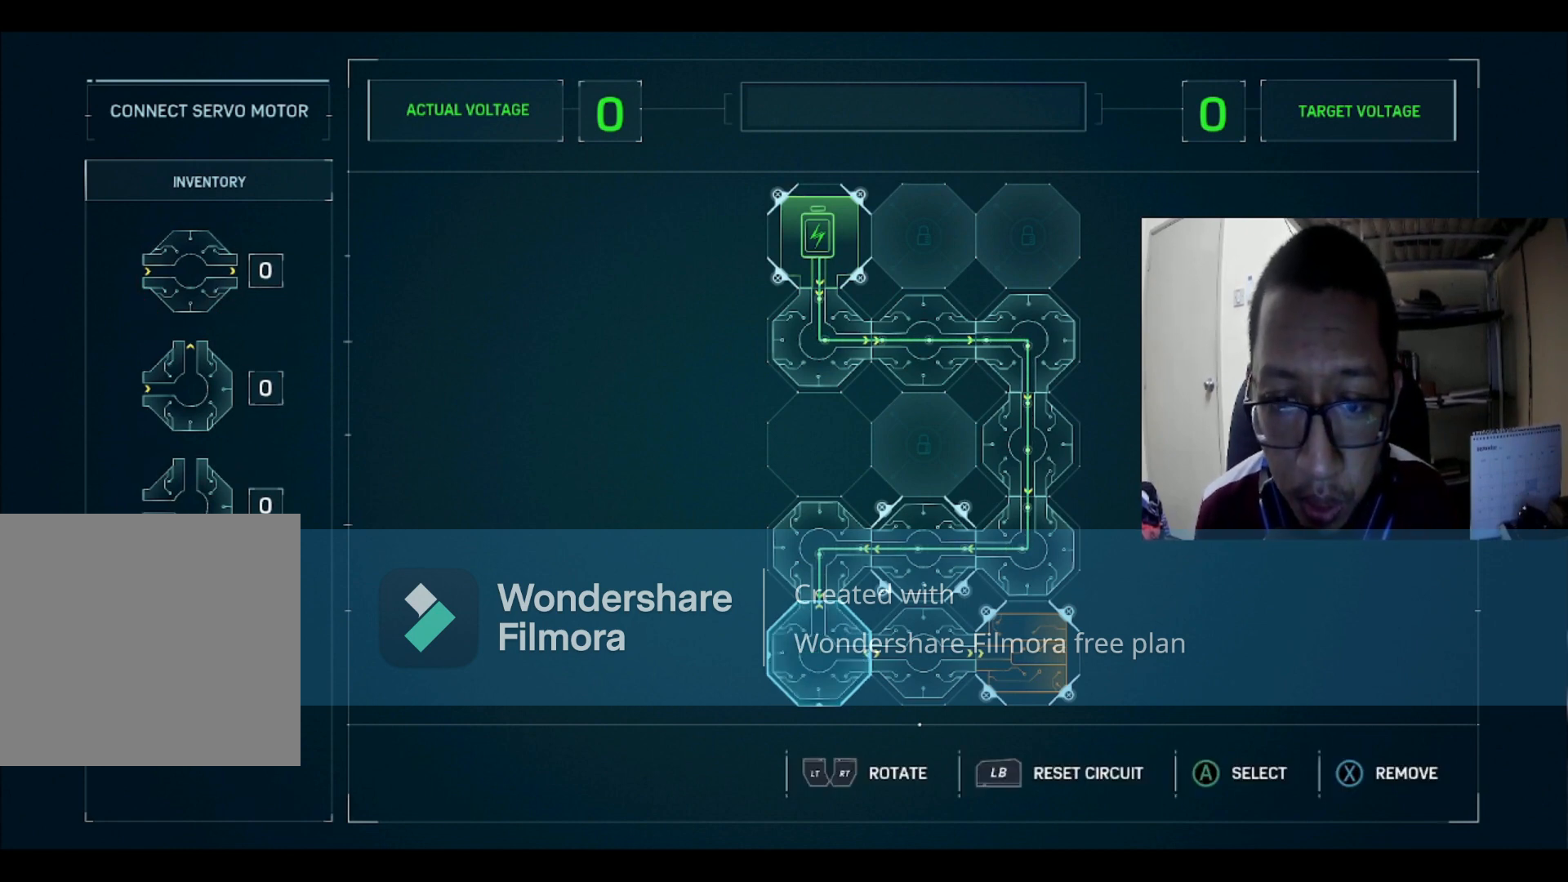
Gameplay with a controller (Xbox layout); each line is a JSON object with the inputs held at the frame after it. "events" lists button and stick changes between this image and that frame as [ms after this image, input, new state], when the widget could be followed in between.
{"buttons": [], "left_stick": "center", "right_stick": "center", "events": []}
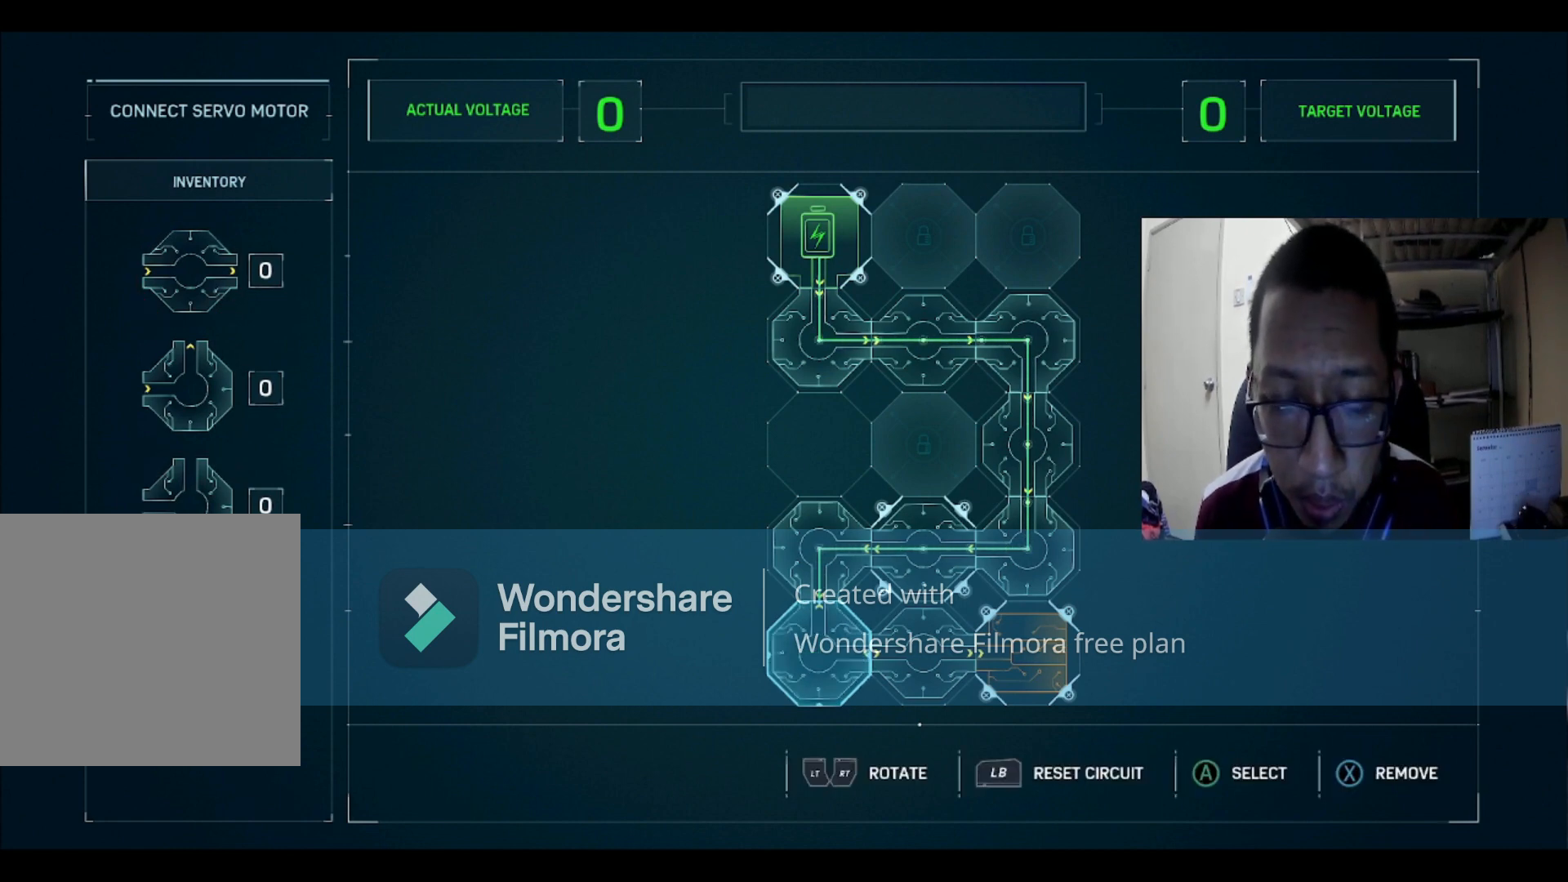
{"buttons": [], "left_stick": "center", "right_stick": "center", "events": []}
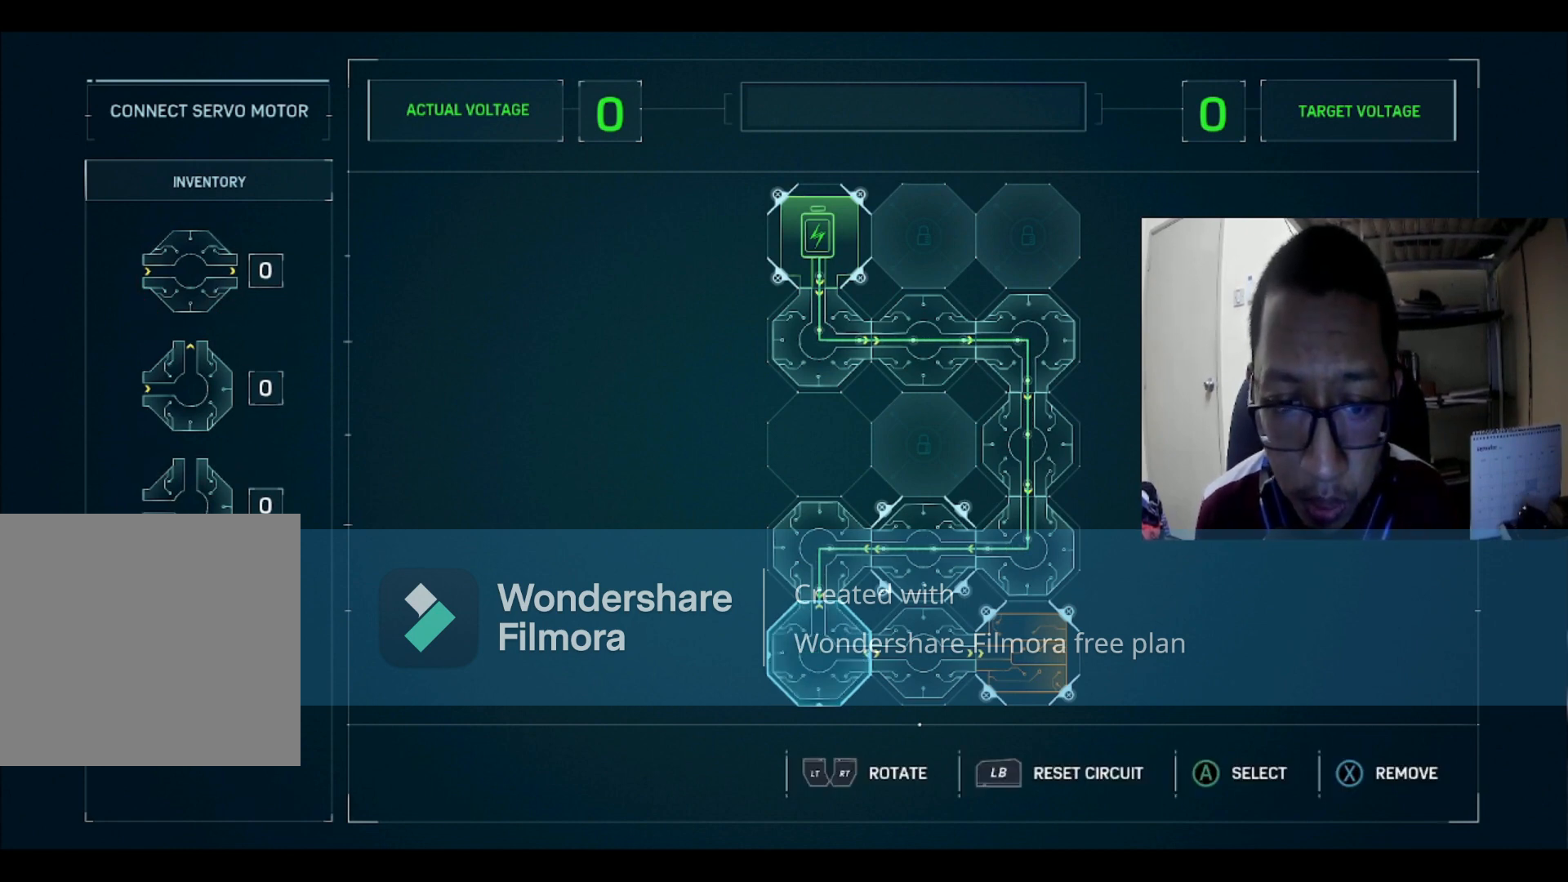
{"buttons": [], "left_stick": "center", "right_stick": "center", "events": [[66, "DPAD_RIGHT", "down"], [166, "DPAD_RIGHT", "up"], [367, "DPAD_LEFT", "down"], [433, "DPAD_LEFT", "up"]]}
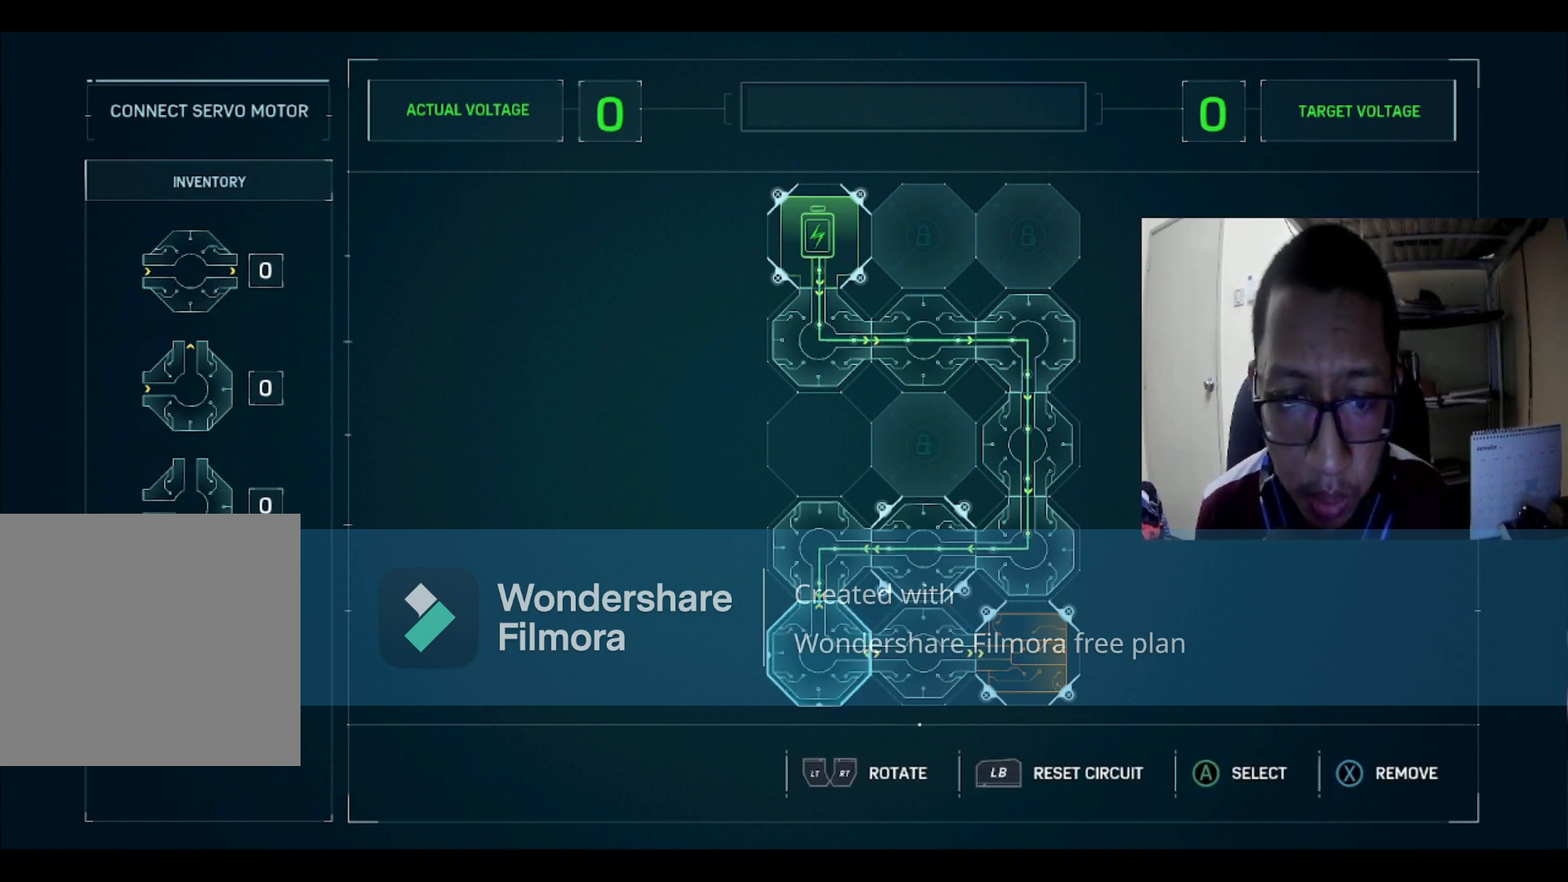
{"buttons": [], "left_stick": "center", "right_stick": "center", "events": [[334, "DPAD_UP", "down"], [400, "DPAD_UP", "up"]]}
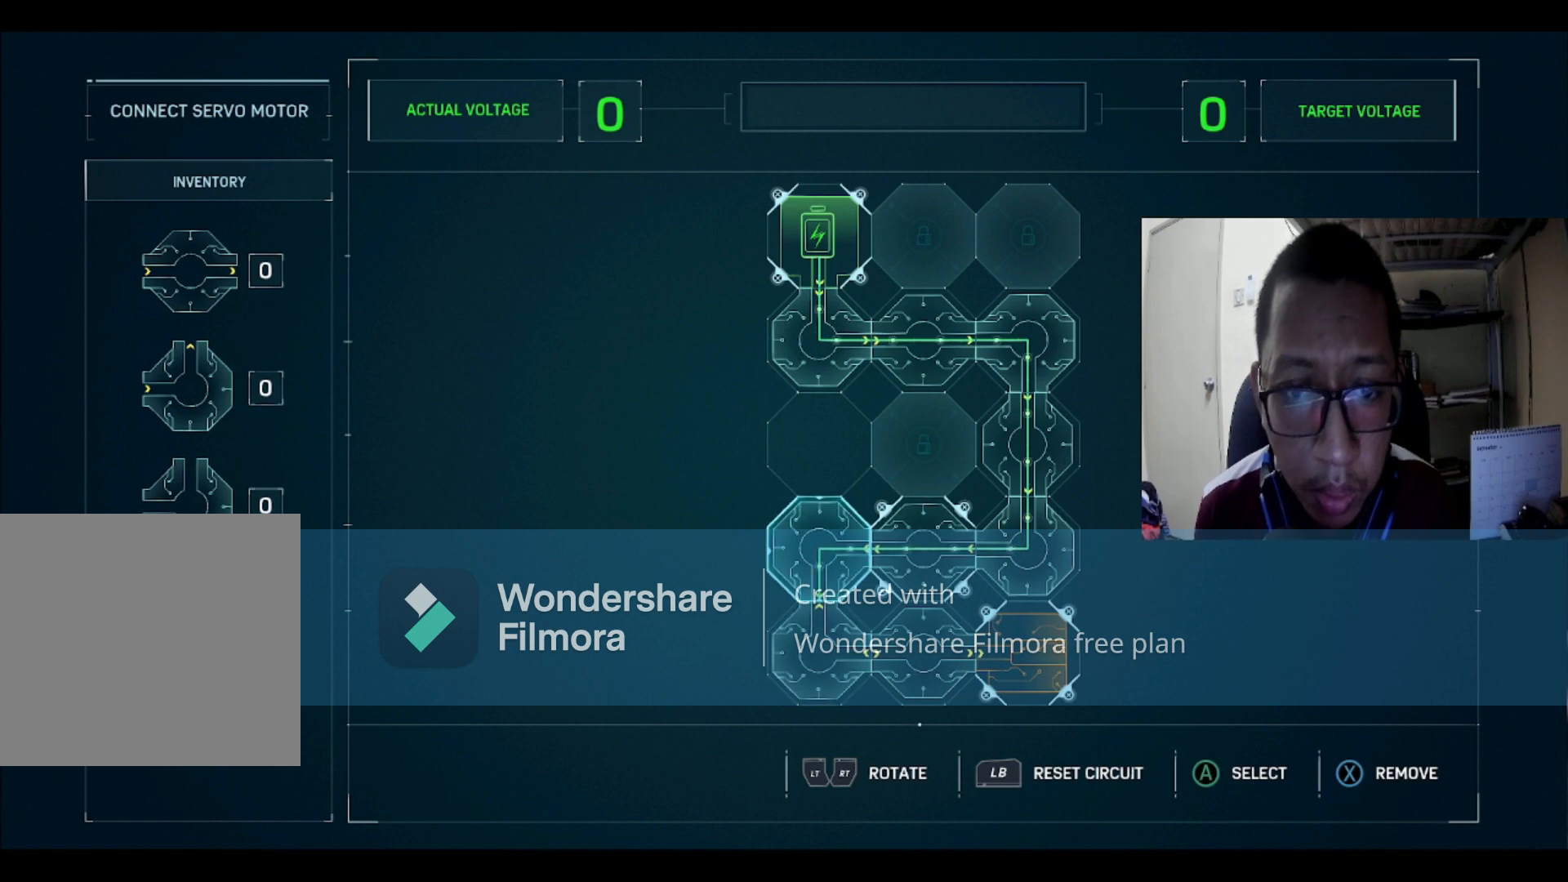
{"buttons": [], "left_stick": "center", "right_stick": "center", "events": [[200, "X", "down"], [267, "X", "up"], [367, "DPAD_UP", "down"], [467, "DPAD_UP", "up"]]}
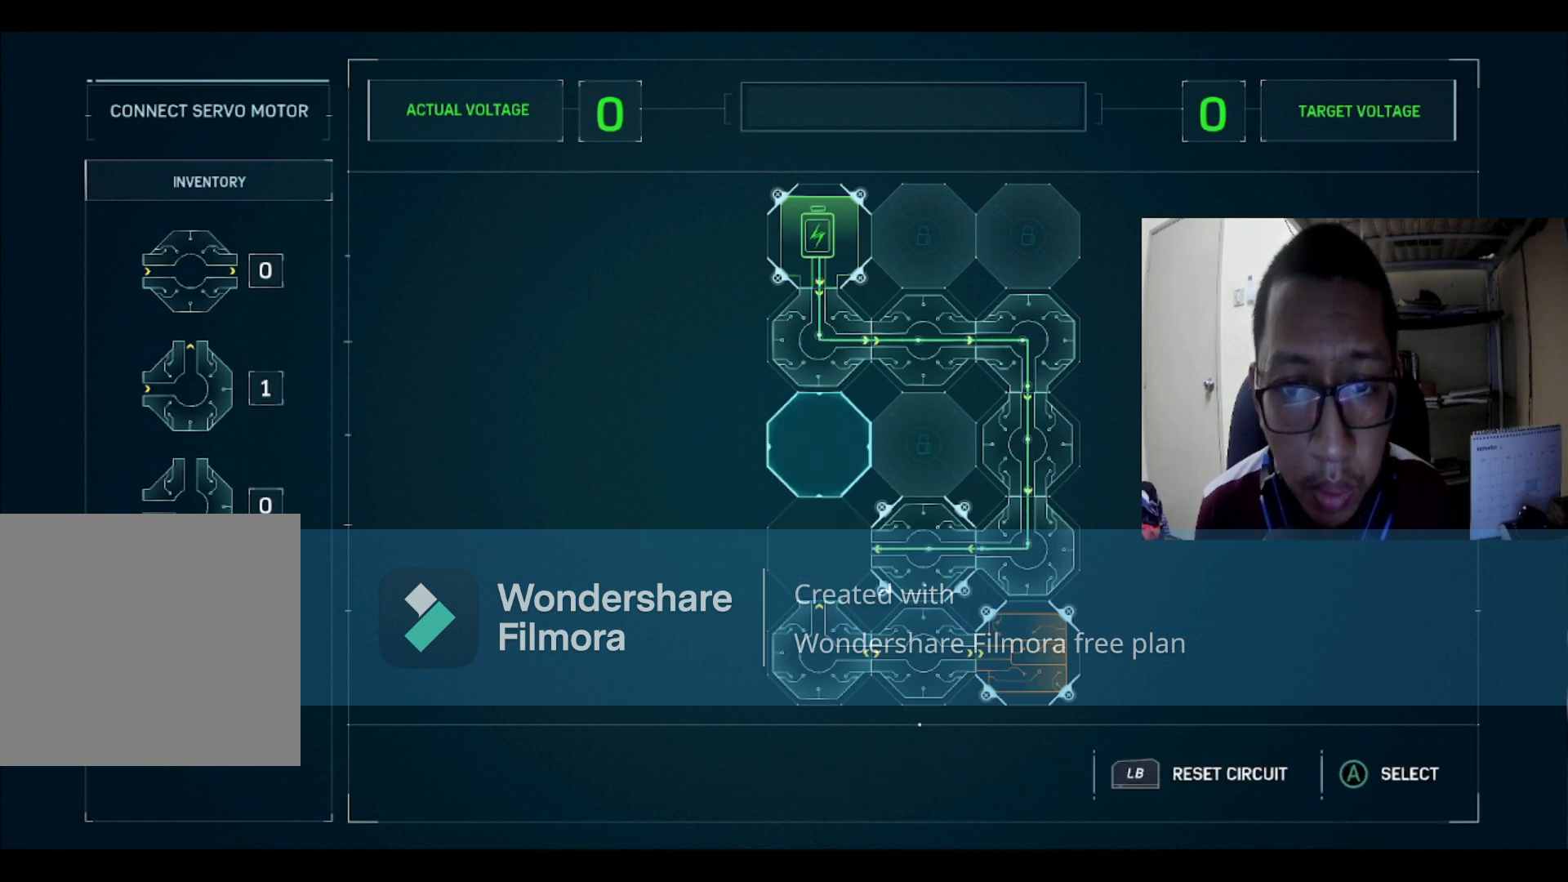
{"buttons": [], "left_stick": "center", "right_stick": "center", "events": [[167, "DPAD_DOWN", "down"], [267, "DPAD_DOWN", "up"], [300, "DPAD_DOWN", "down"], [400, "DPAD_DOWN", "up"]]}
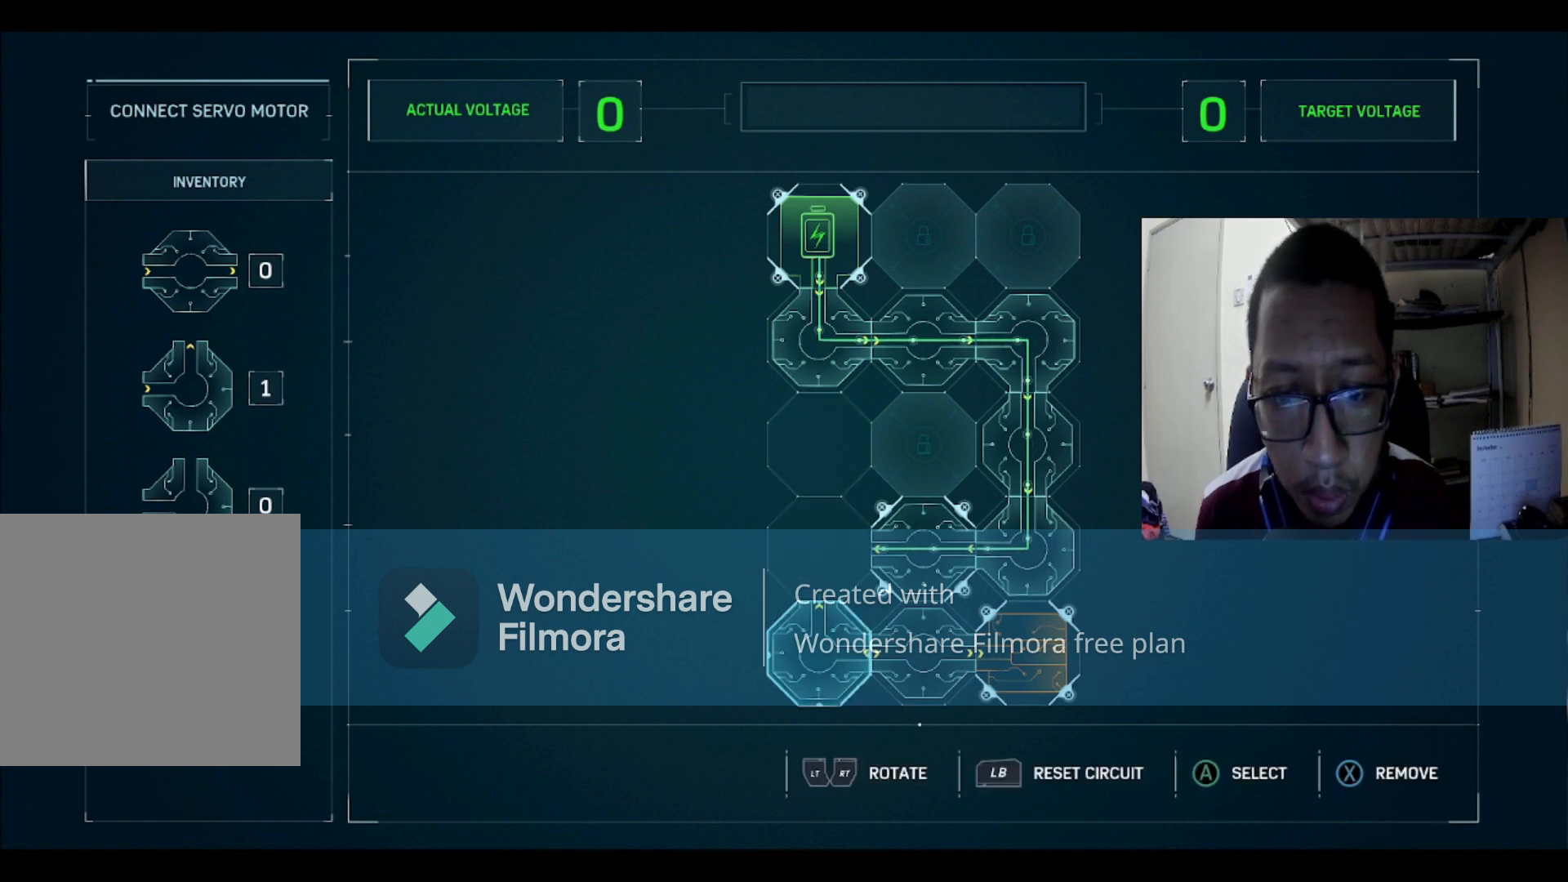
{"buttons": ["DPAD_UP"], "left_stick": "center", "right_stick": "center", "events": [[100, "X", "down"], [134, "X", "up"], [167, "DPAD_RIGHT", "down"], [234, "DPAD_RIGHT", "up"], [267, "X", "down"], [334, "X", "up"], [467, "DPAD_UP", "down"]]}
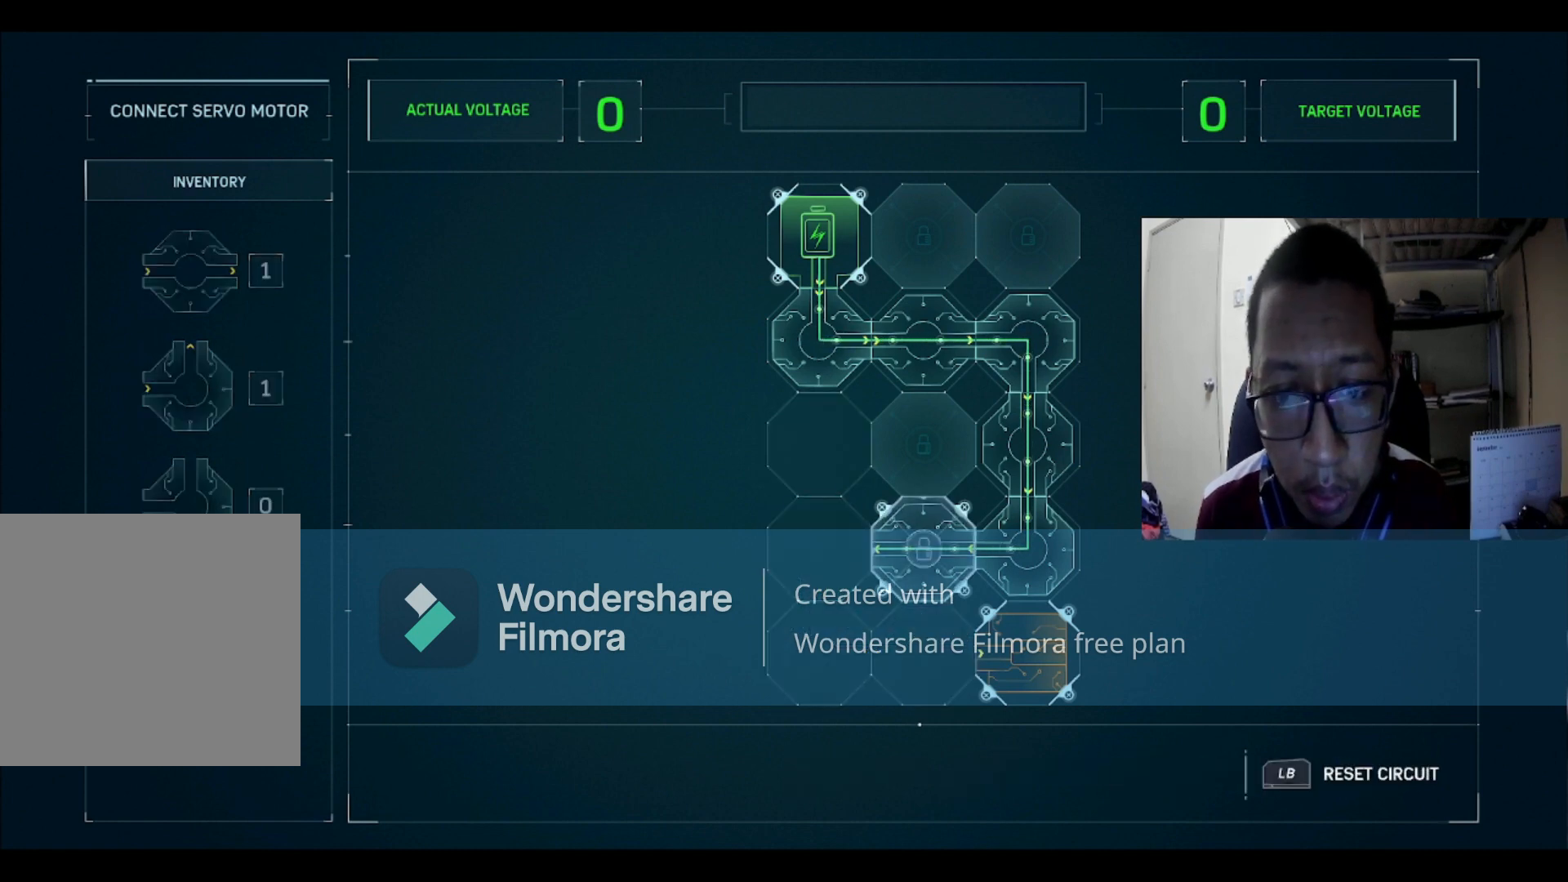
{"buttons": ["DPAD_RIGHT"], "left_stick": "center", "right_stick": "center", "events": [[33, "DPAD_UP", "up"], [433, "DPAD_RIGHT", "down"]]}
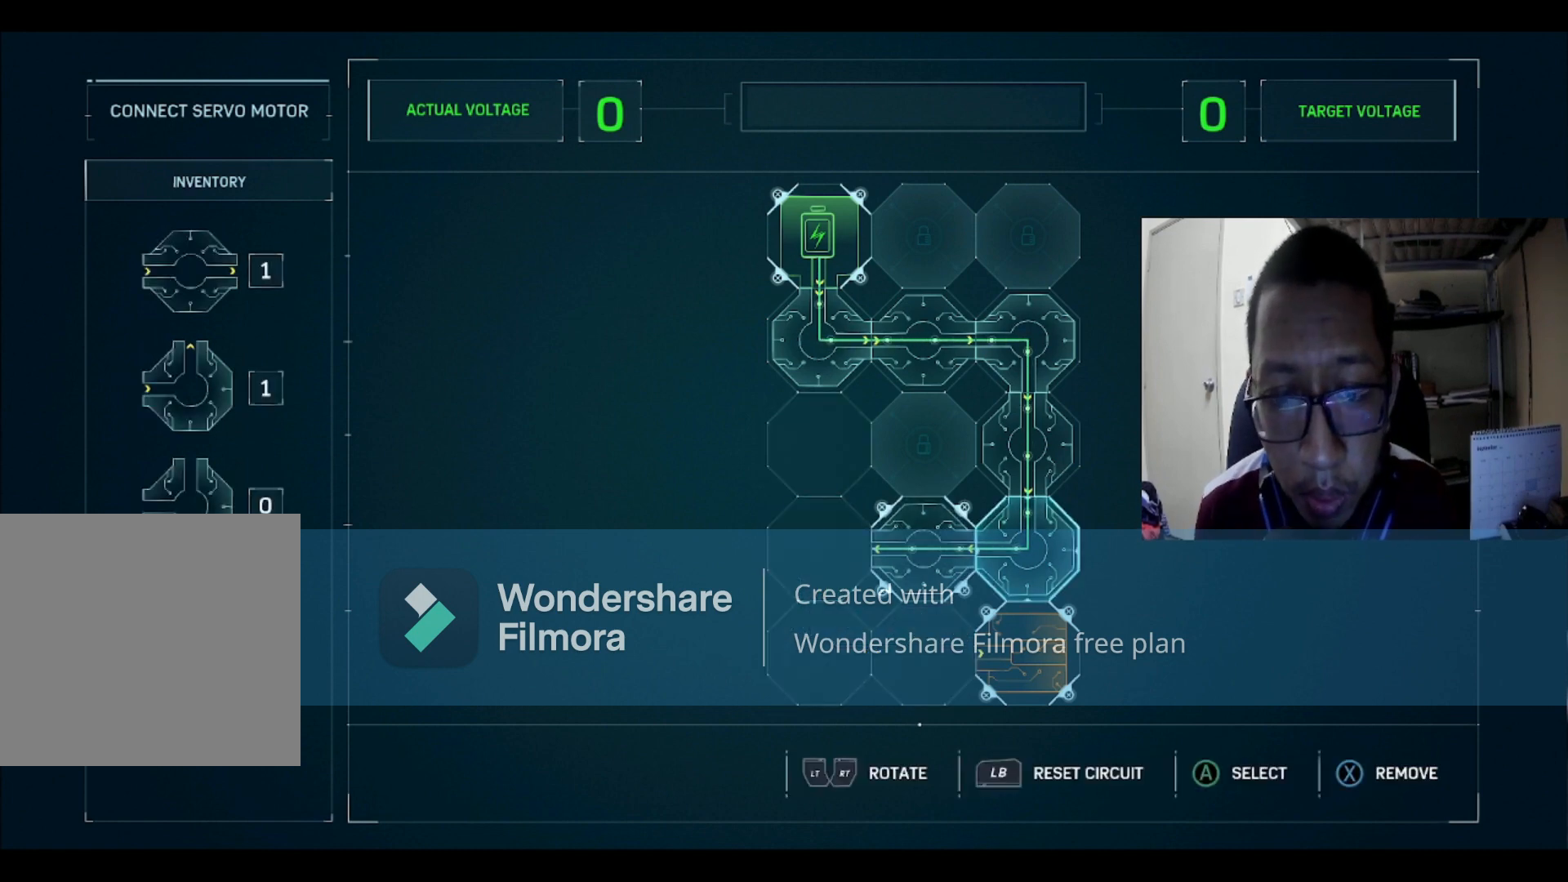
{"buttons": [], "left_stick": "center", "right_stick": "center", "events": [[34, "DPAD_RIGHT", "up"], [334, "DPAD_UP", "down"], [401, "DPAD_UP", "up"]]}
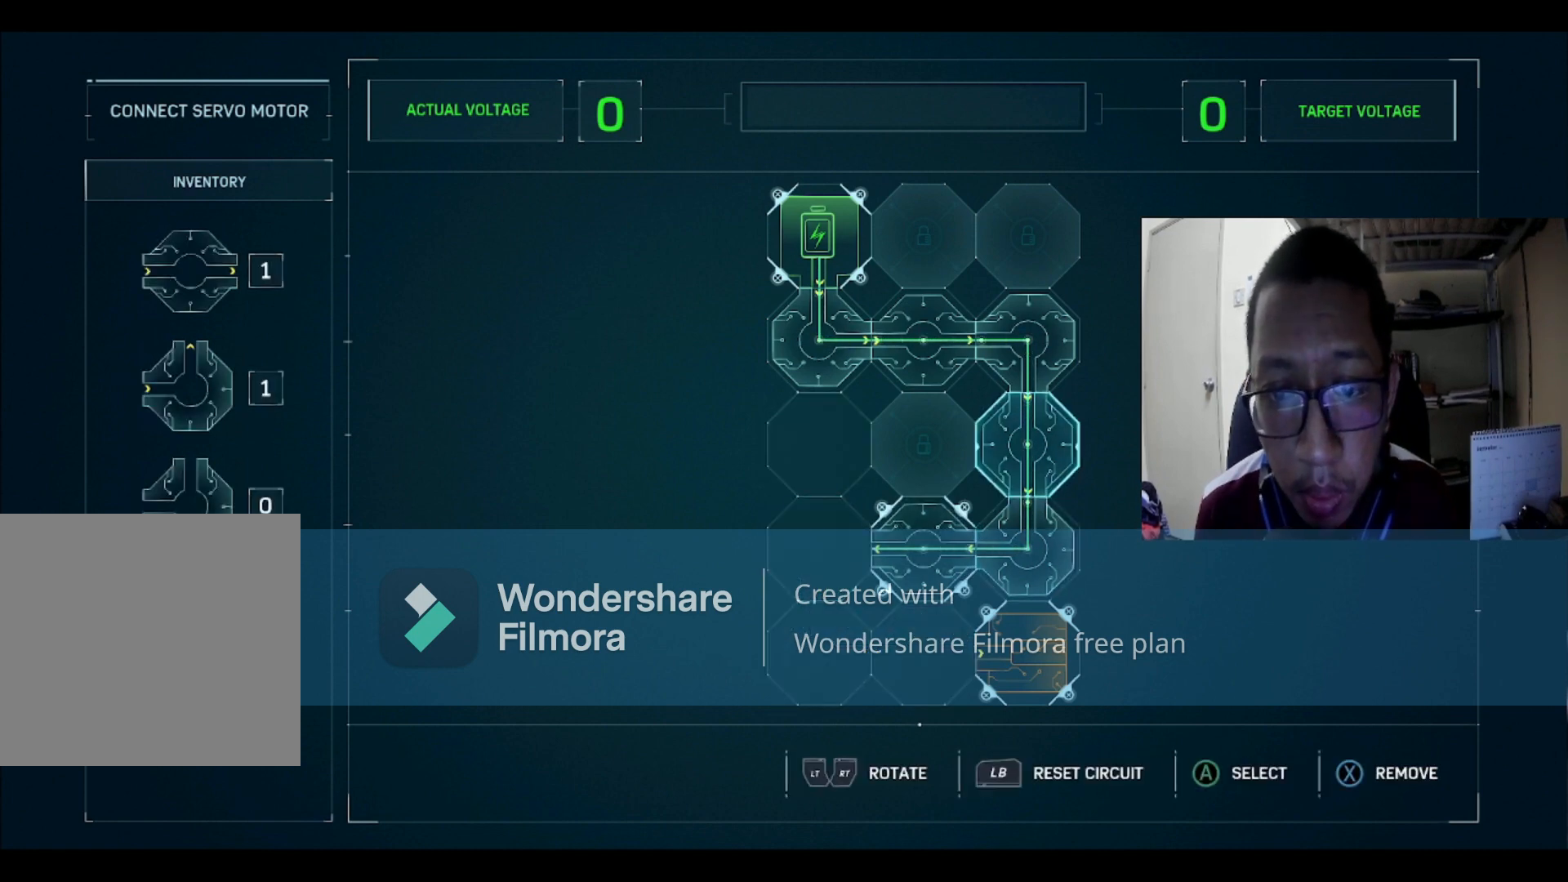
{"buttons": [], "left_stick": "center", "right_stick": "center", "events": [[433, "X", "down"], [500, "X", "up"]]}
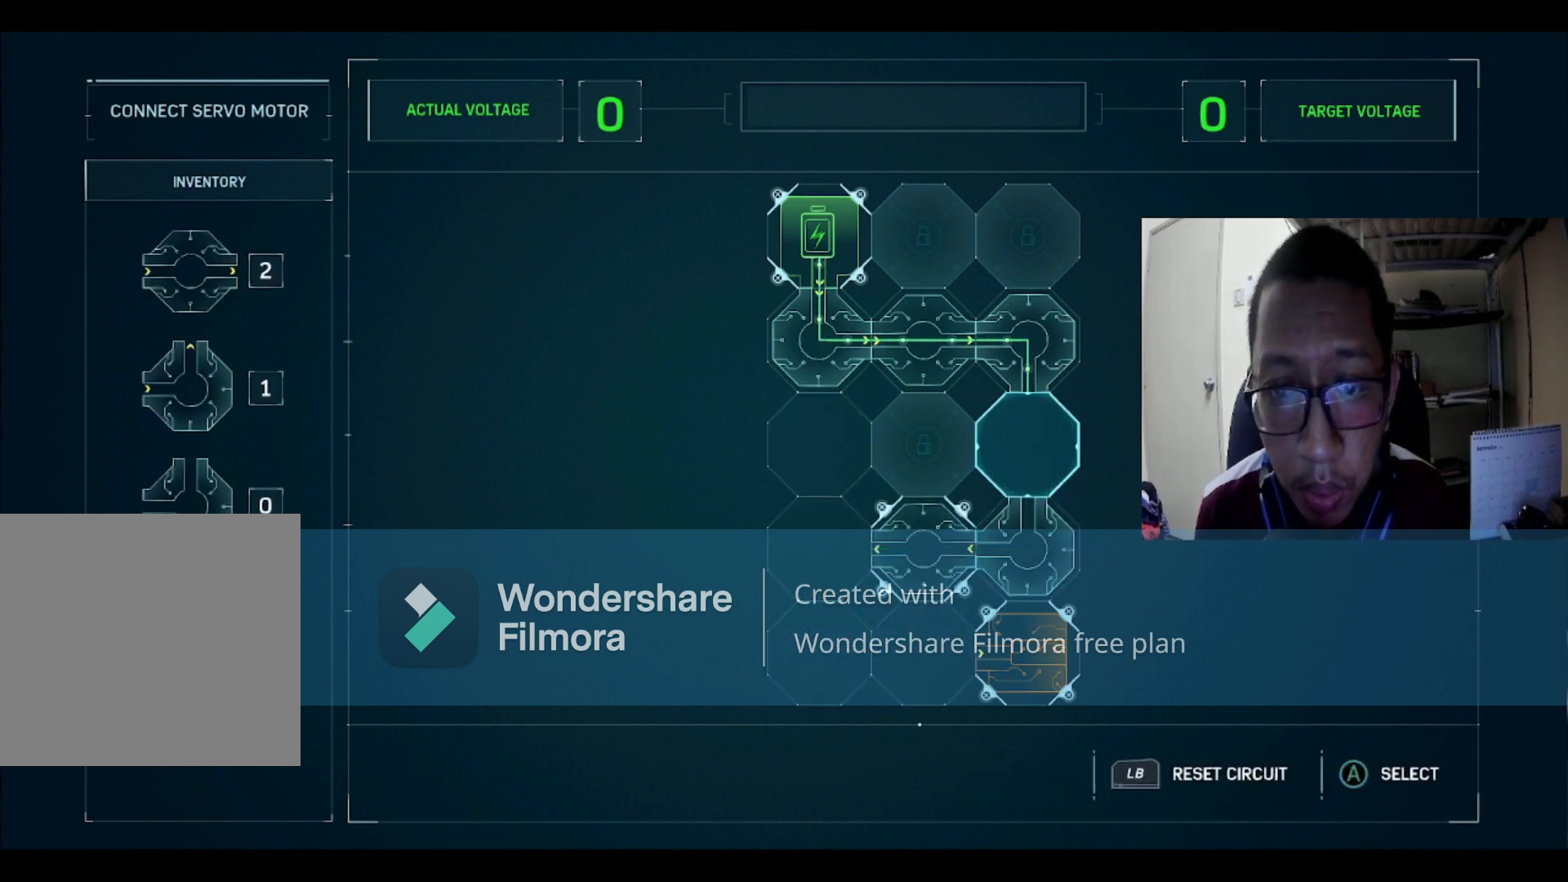
{"buttons": [], "left_stick": "center", "right_stick": "center", "events": [[67, "DPAD_UP", "down"], [134, "DPAD_UP", "up"]]}
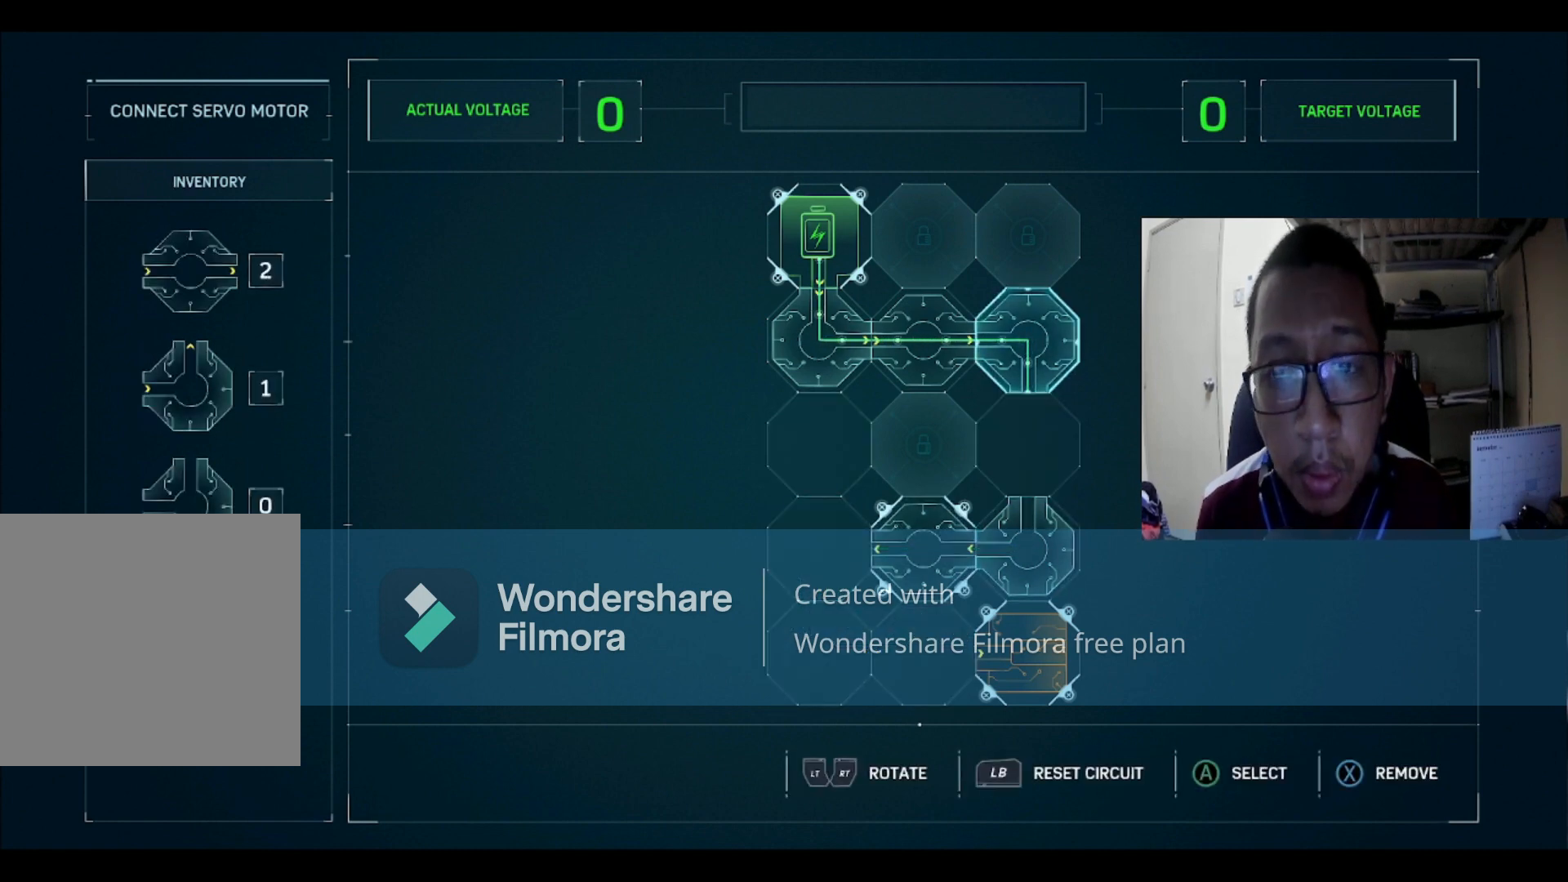
{"buttons": [], "left_stick": "center", "right_stick": "center", "events": [[400, "DPAD_LEFT", "down"], [500, "DPAD_LEFT", "up"]]}
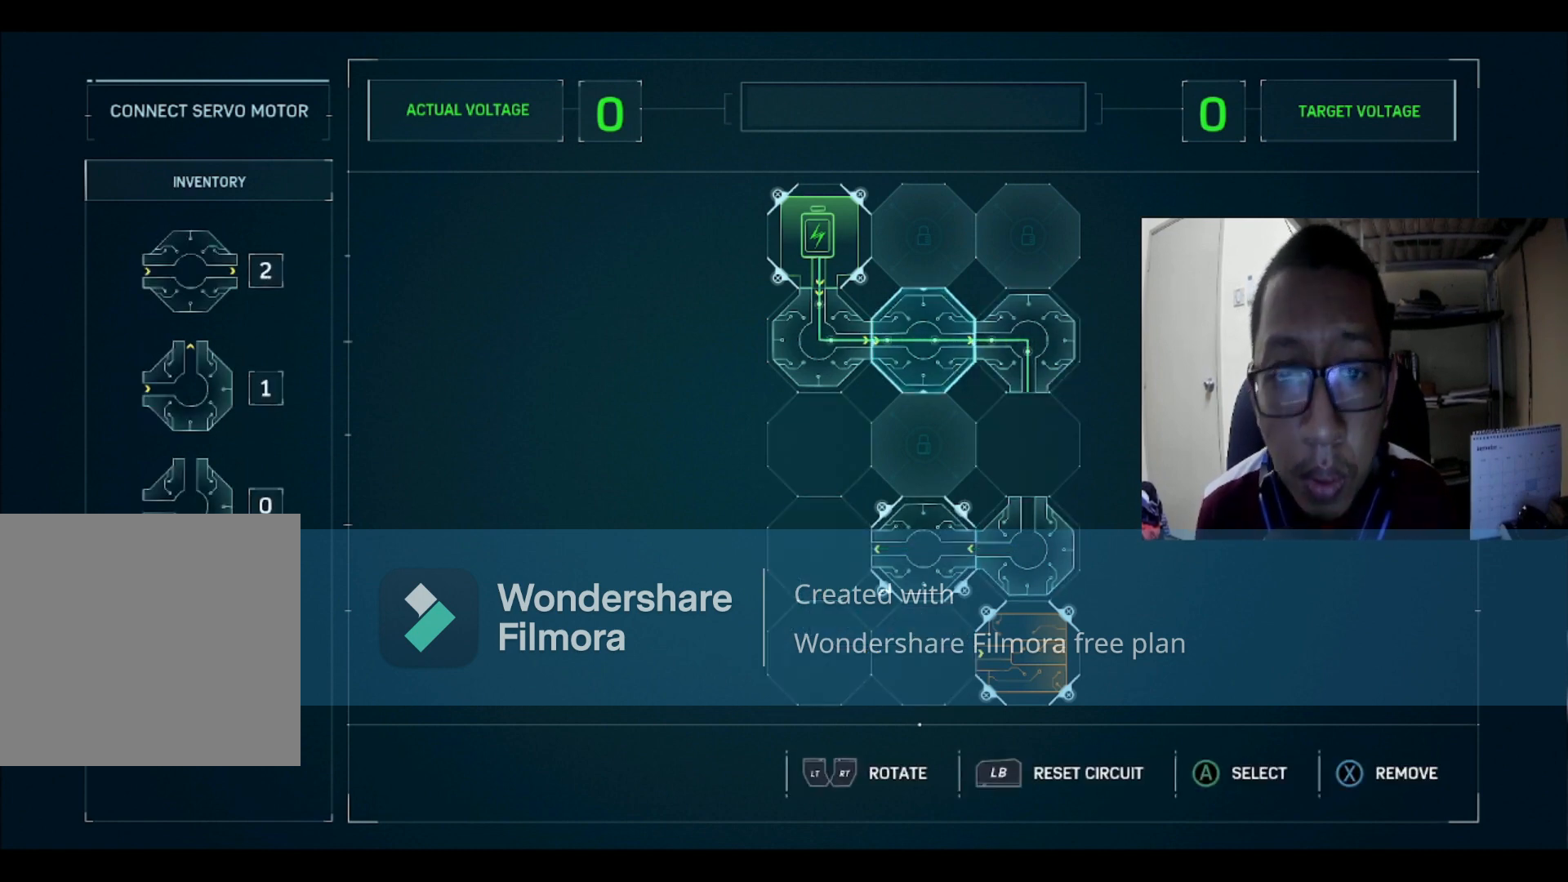
{"buttons": [], "left_stick": "center", "right_stick": "center", "events": [[34, "DPAD_LEFT", "down"], [134, "DPAD_LEFT", "up"], [234, "X", "down"], [300, "X", "up"], [367, "DPAD_DOWN", "down"], [467, "DPAD_DOWN", "up"]]}
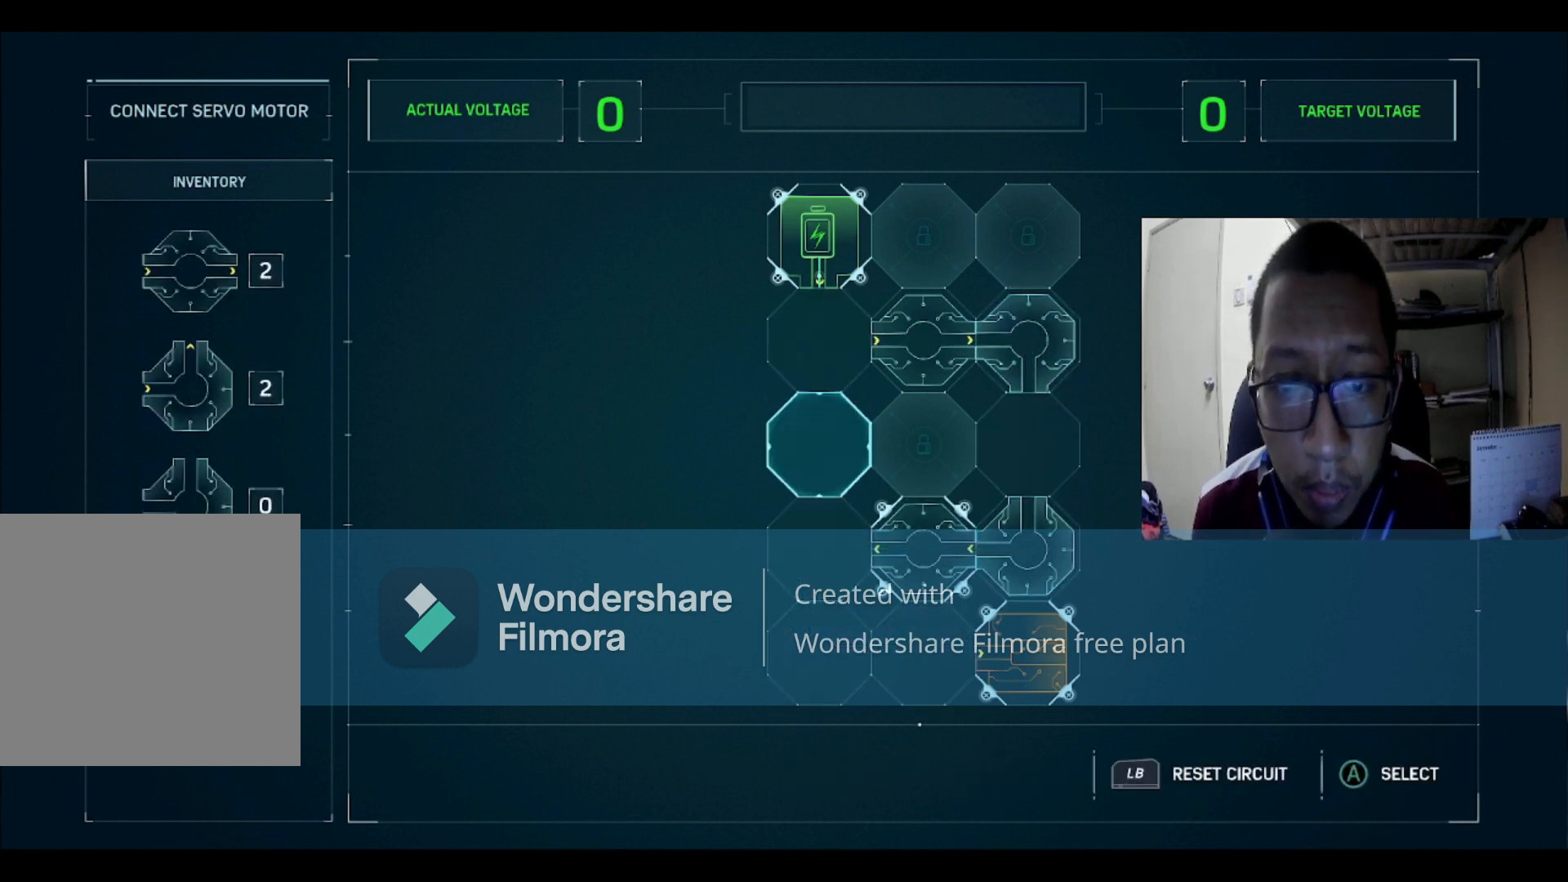
{"buttons": [], "left_stick": "center", "right_stick": "center", "events": [[33, "DPAD_DOWN", "down"], [100, "DPAD_DOWN", "up"]]}
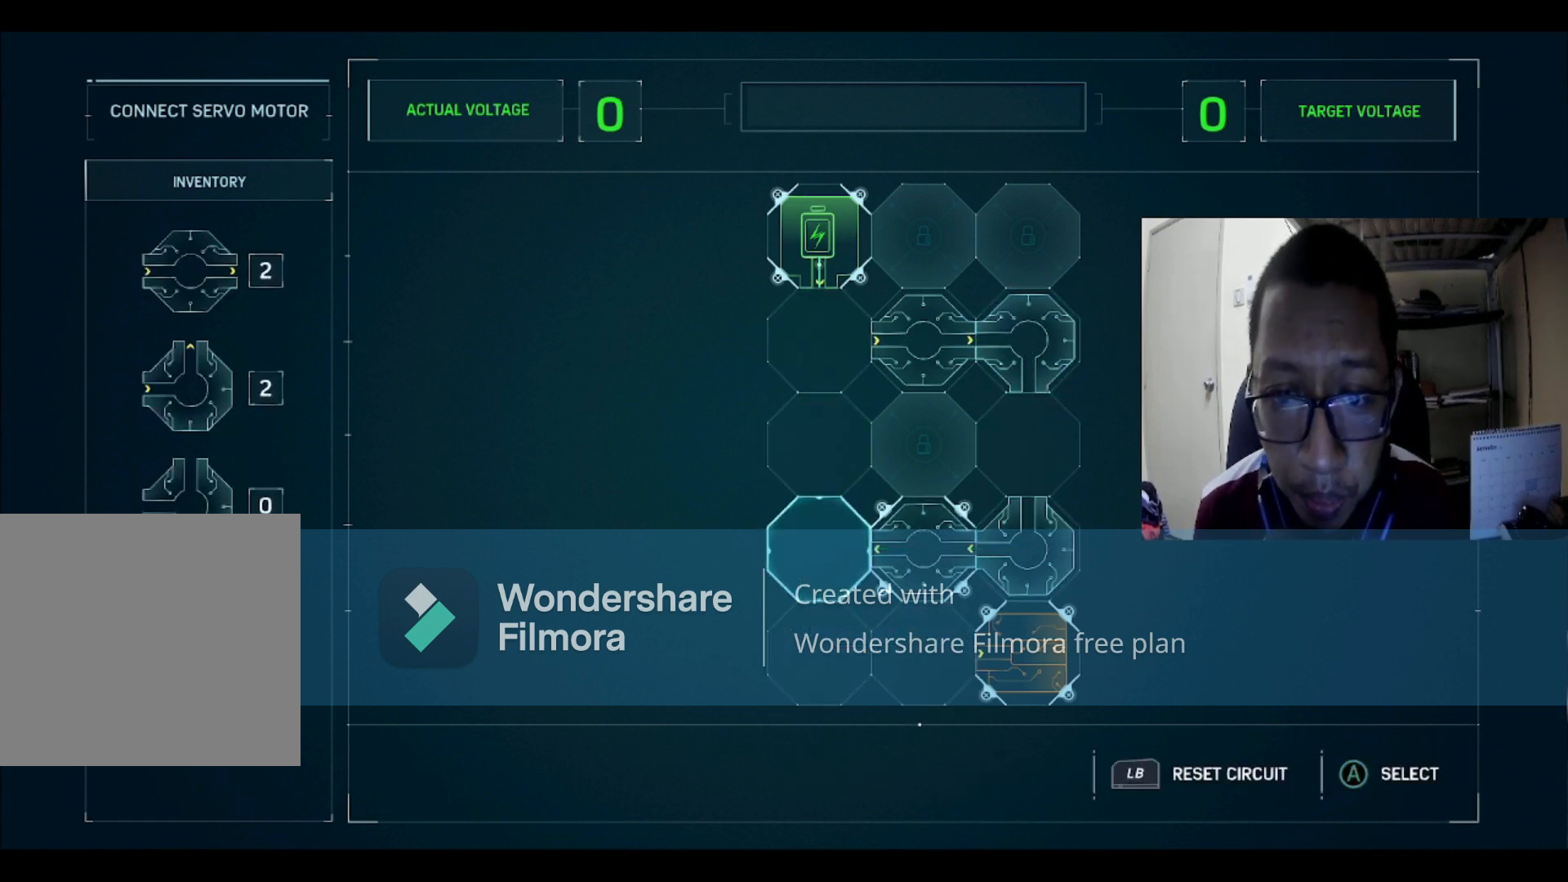
{"buttons": ["DPAD_RIGHT"], "left_stick": "center", "right_stick": "center", "events": [[100, "DPAD_DOWN", "down"], [167, "DPAD_DOWN", "up"], [467, "DPAD_RIGHT", "down"]]}
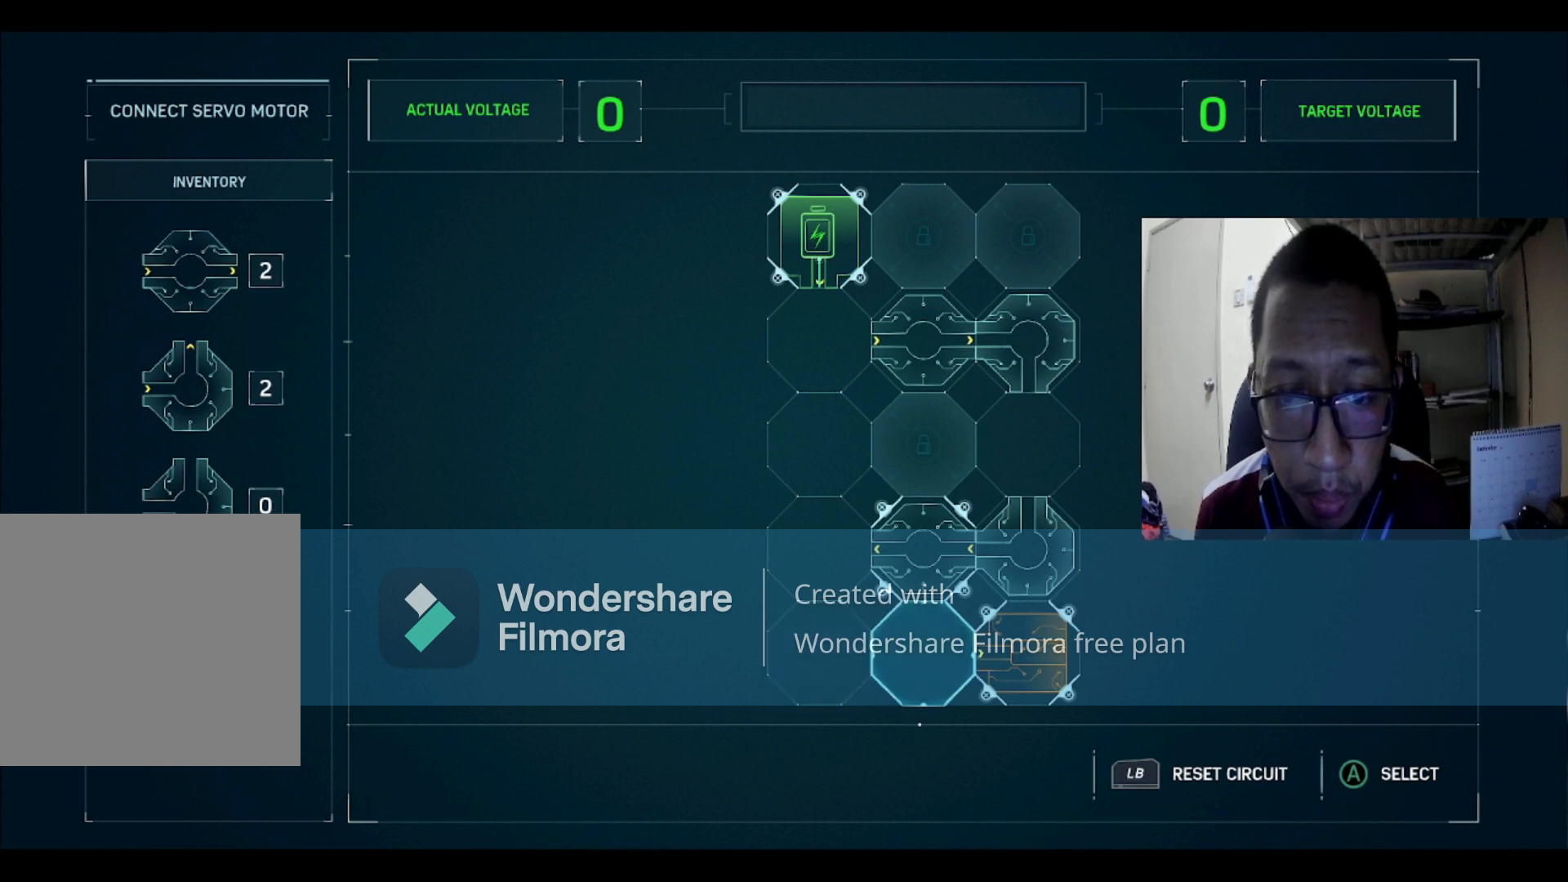
{"buttons": [], "left_stick": "center", "right_stick": "center", "events": [[66, "DPAD_RIGHT", "up"], [267, "DPAD_UP", "down"], [333, "DPAD_UP", "up"]]}
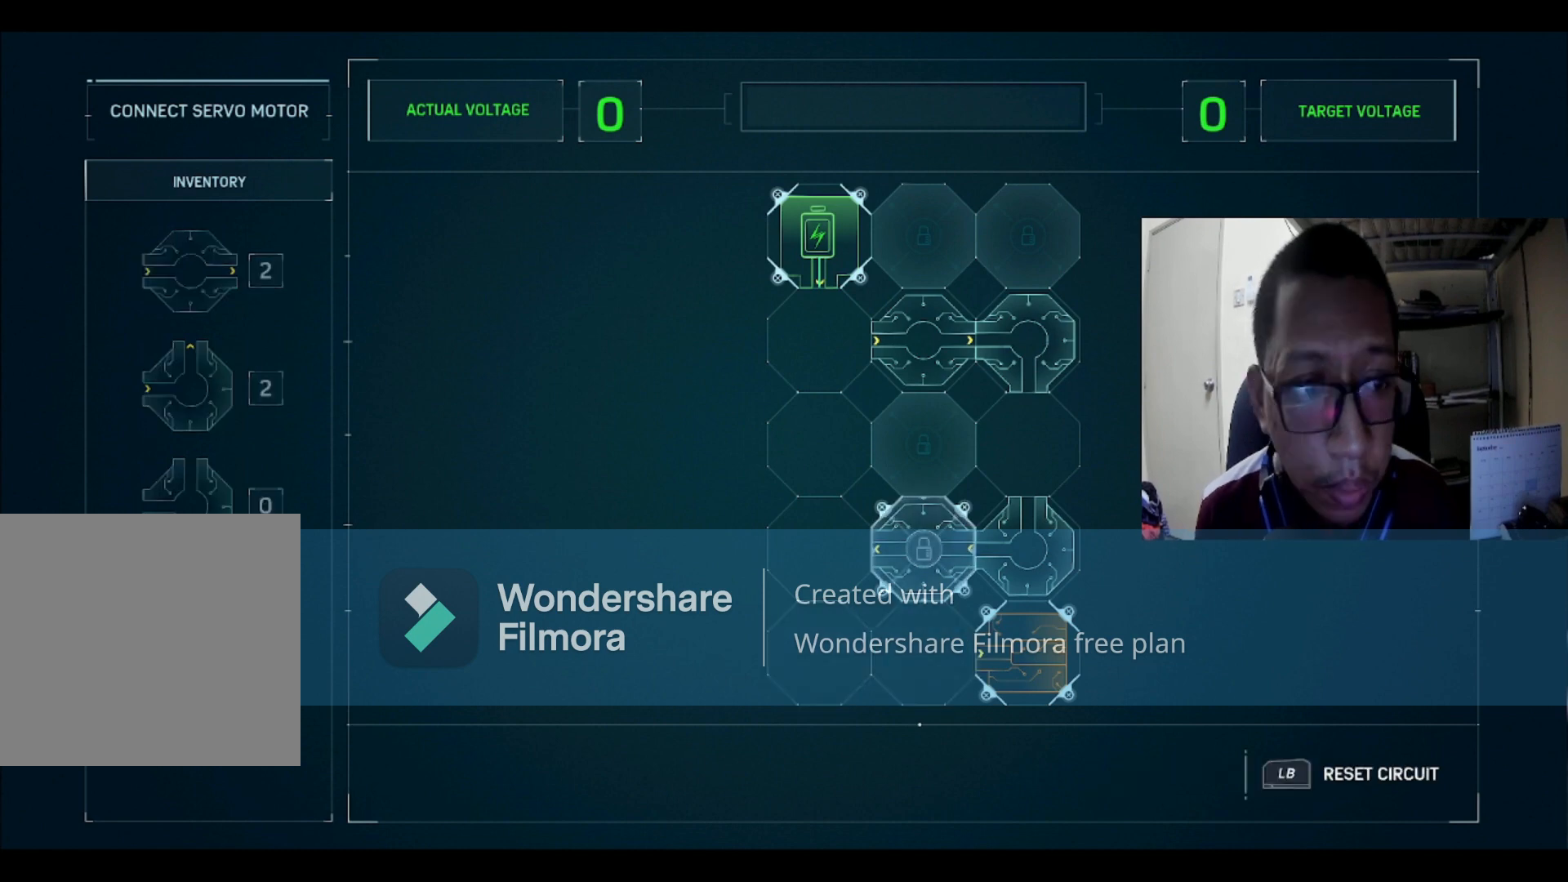
{"buttons": [], "left_stick": "center", "right_stick": "center", "events": [[167, "DPAD_UP", "down"], [267, "DPAD_UP", "up"]]}
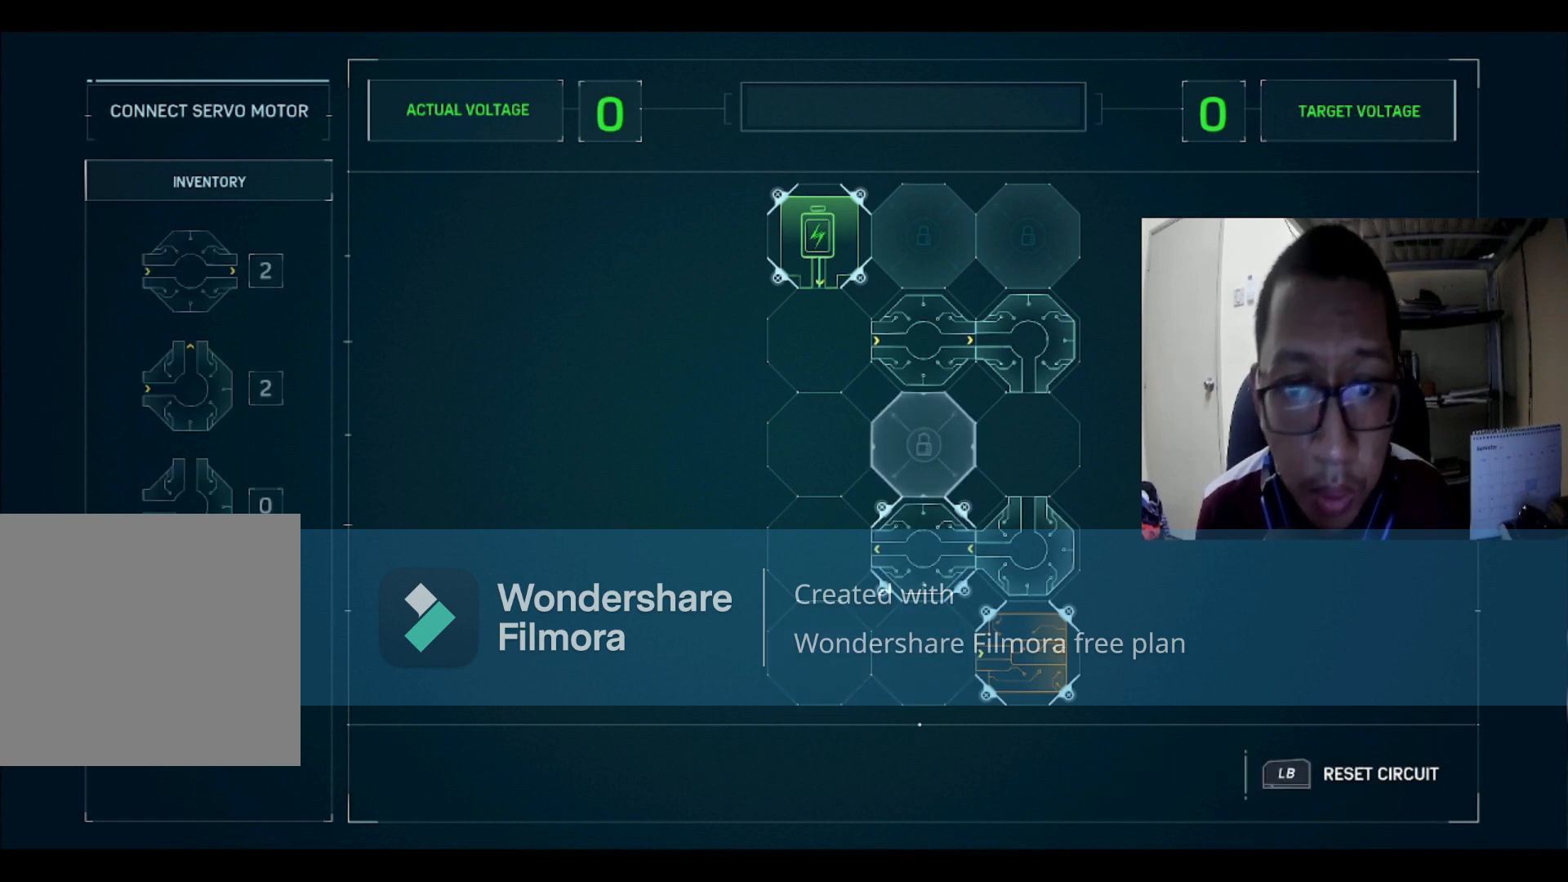
{"buttons": [], "left_stick": "center", "right_stick": "center", "events": [[66, "DPAD_UP", "down"], [167, "DPAD_UP", "up"], [233, "DPAD_RIGHT", "down"], [300, "DPAD_RIGHT", "up"], [400, "DPAD_DOWN", "down"], [500, "DPAD_DOWN", "up"]]}
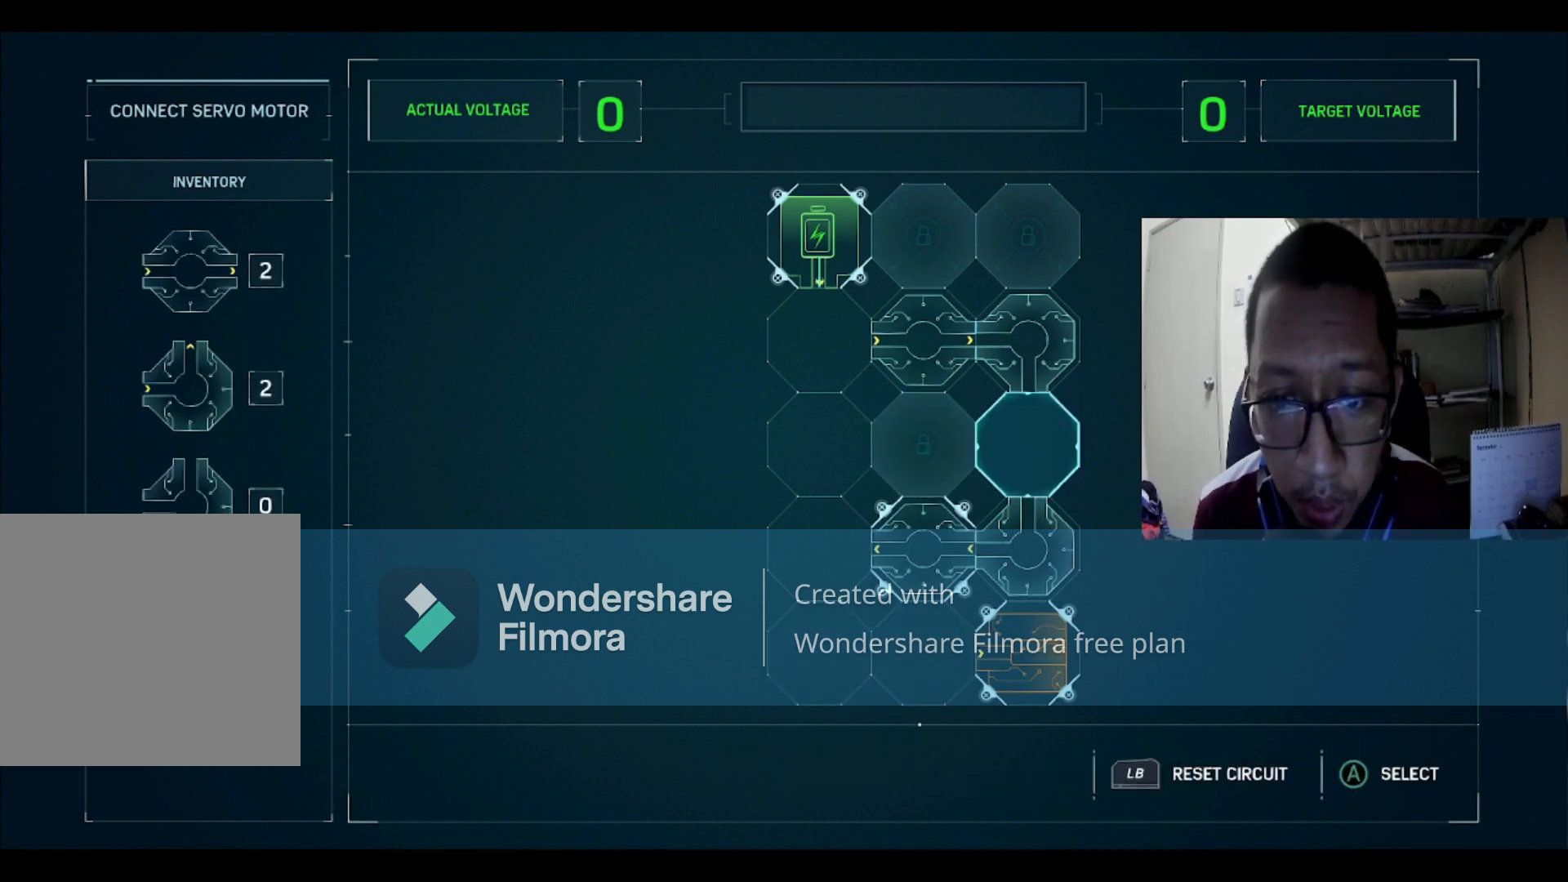
{"buttons": [], "left_stick": "center", "right_stick": "center", "events": [[334, "A", "down"], [434, "A", "up"]]}
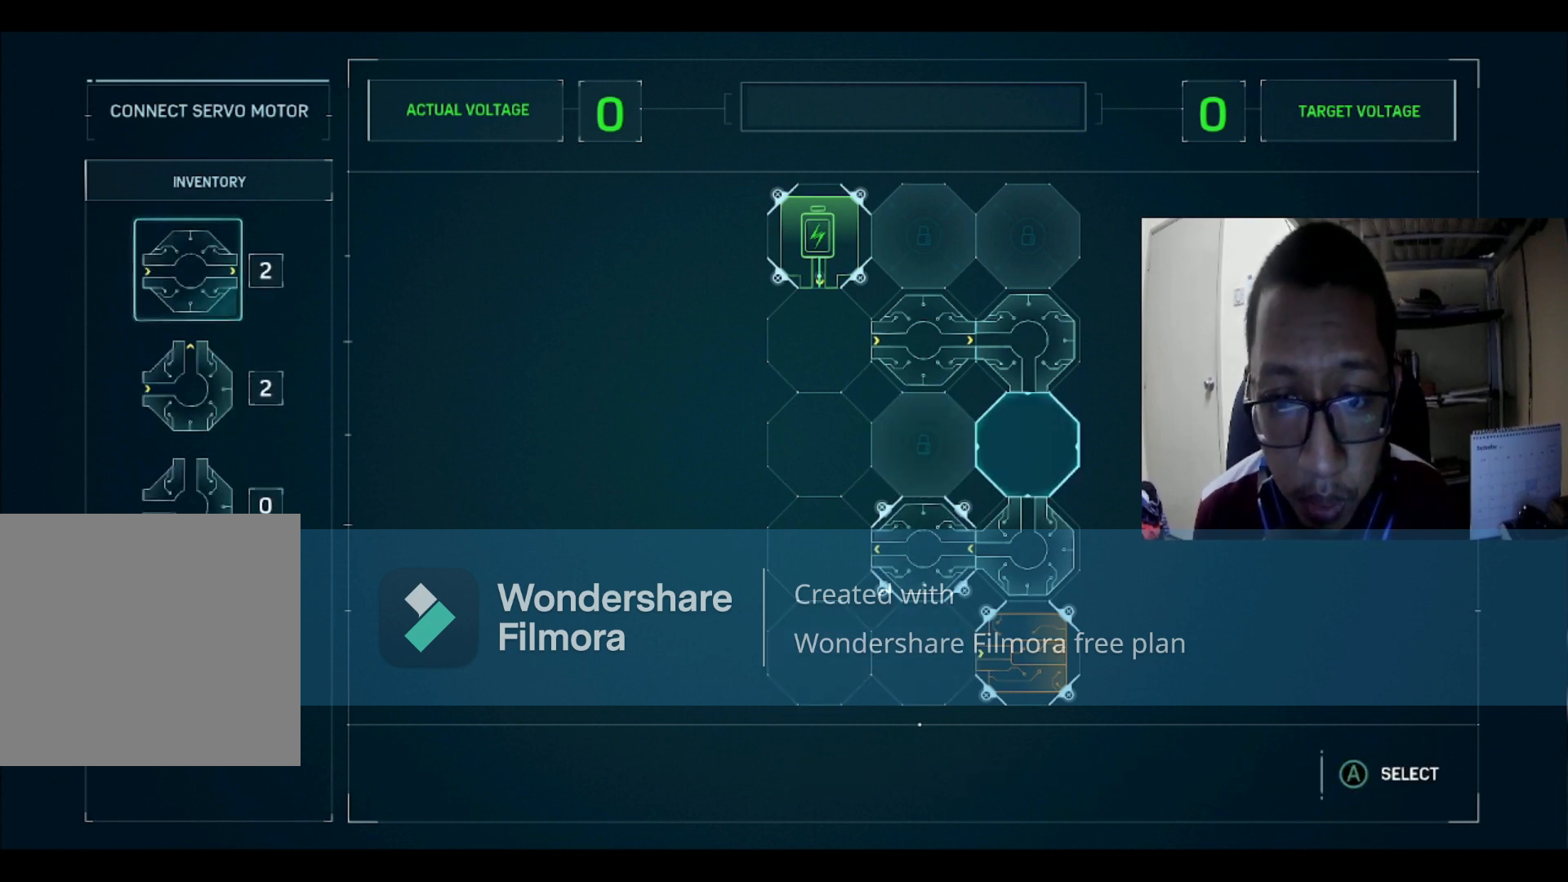
{"buttons": ["A"], "left_stick": "center", "right_stick": "center", "events": [[100, "DPAD_DOWN", "down"], [133, "DPAD_DOWN", "up"], [400, "DPAD_UP", "down"], [467, "A", "down"], [467, "DPAD_UP", "up"]]}
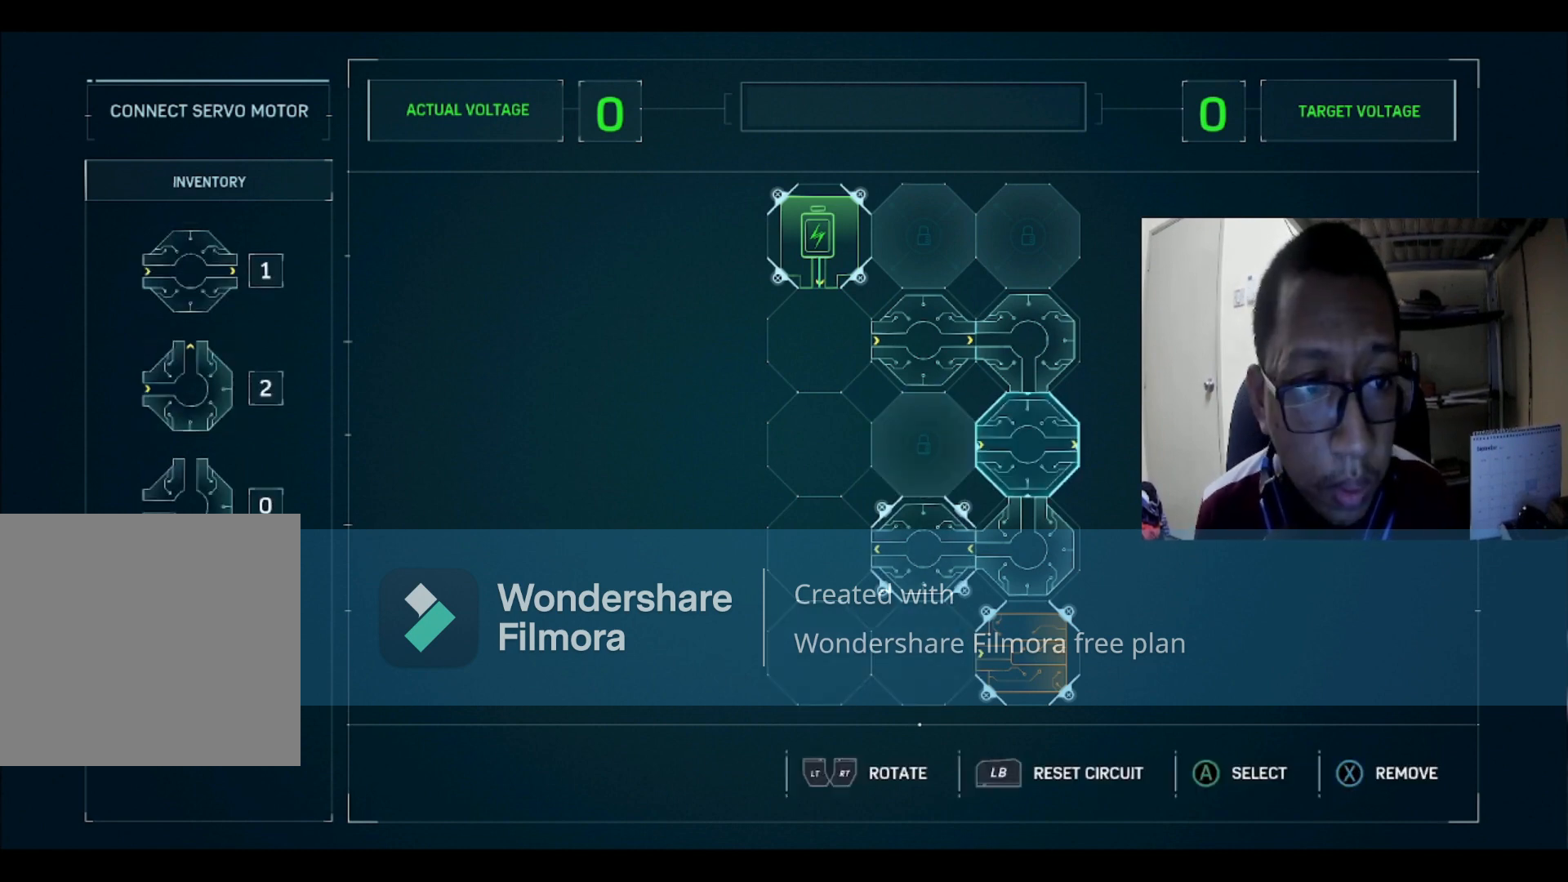
{"buttons": [], "left_stick": "center", "right_stick": "center", "events": [[67, "A", "up"], [234, "R2", "down"], [401, "R2", "up"]]}
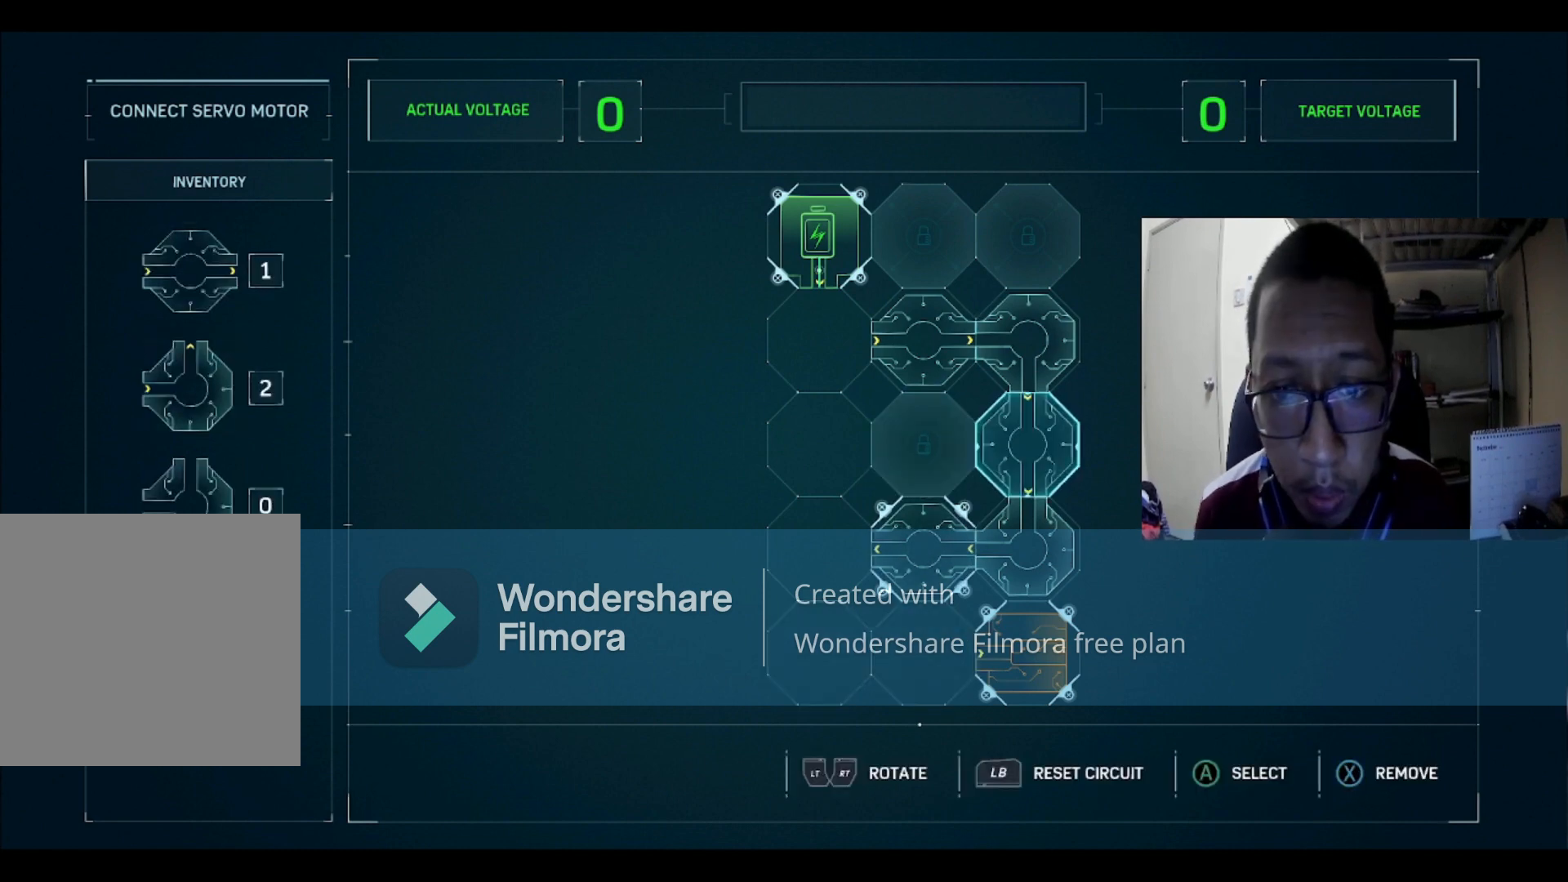
{"buttons": [], "left_stick": "center", "right_stick": "center", "events": [[267, "DPAD_DOWN", "down"], [367, "DPAD_DOWN", "up"], [400, "DPAD_DOWN", "down"], [467, "DPAD_DOWN", "up"]]}
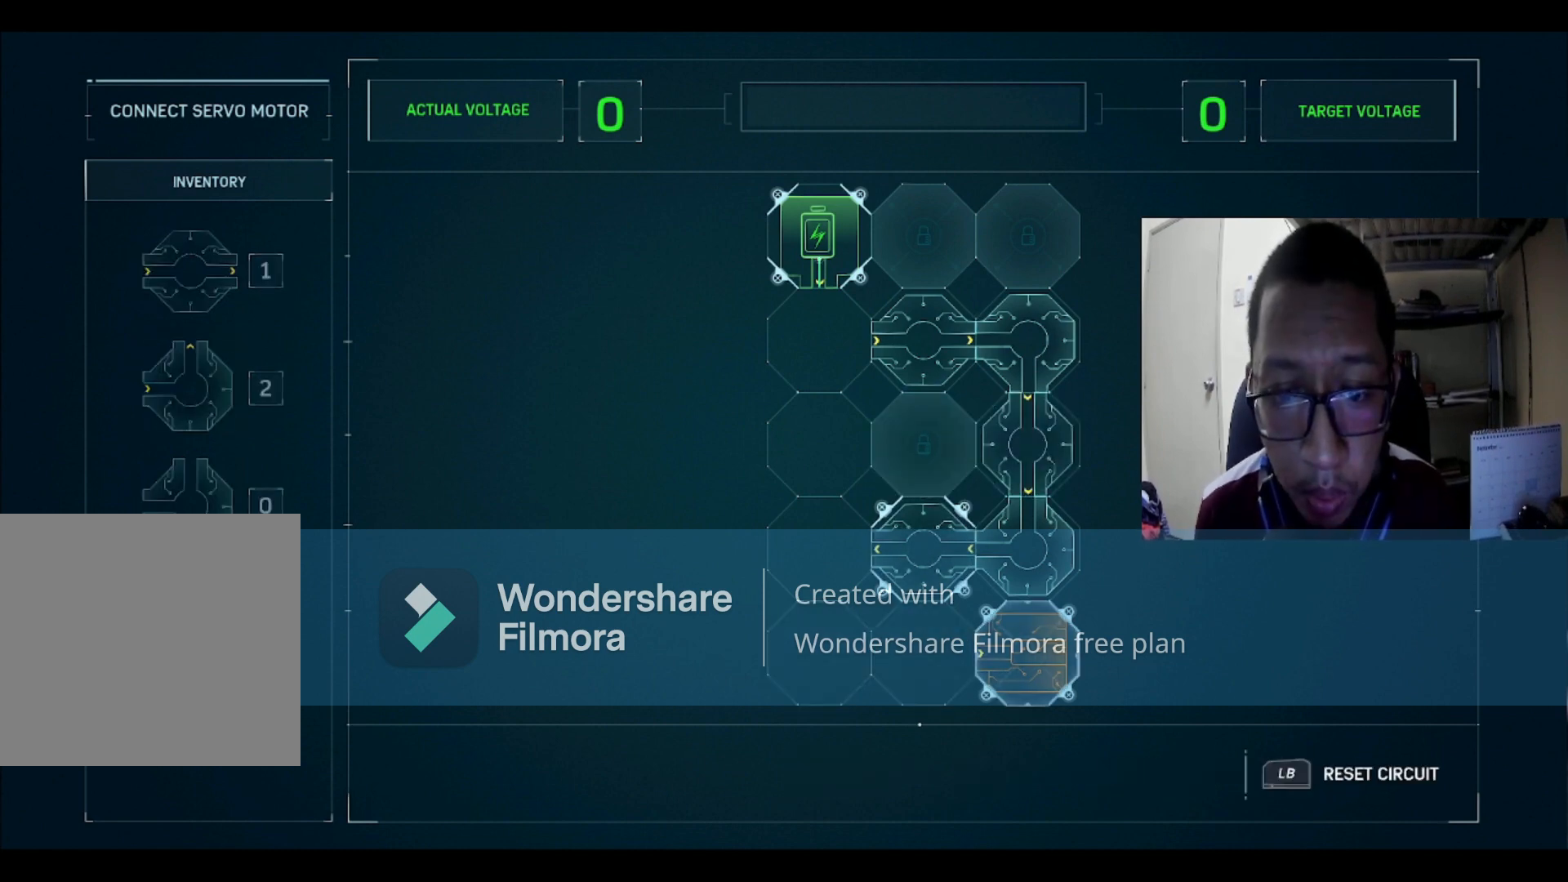
{"buttons": [], "left_stick": "center", "right_stick": "center", "events": [[34, "DPAD_LEFT", "down"], [134, "DPAD_LEFT", "up"], [200, "A", "down"], [301, "A", "up"]]}
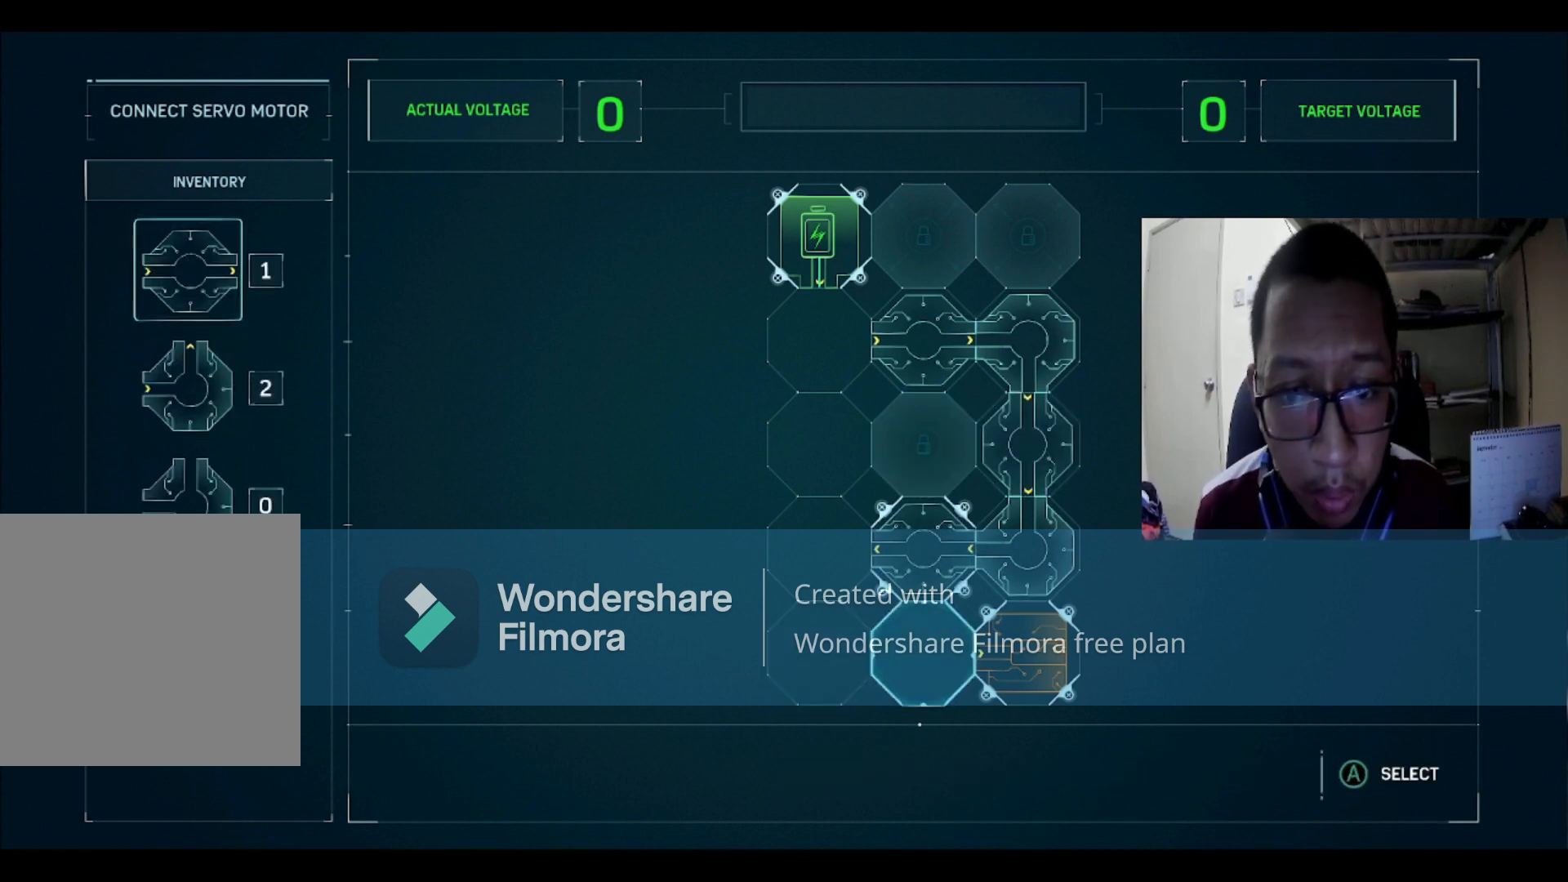
{"buttons": ["A"], "left_stick": "center", "right_stick": "center", "events": [[467, "A", "down"]]}
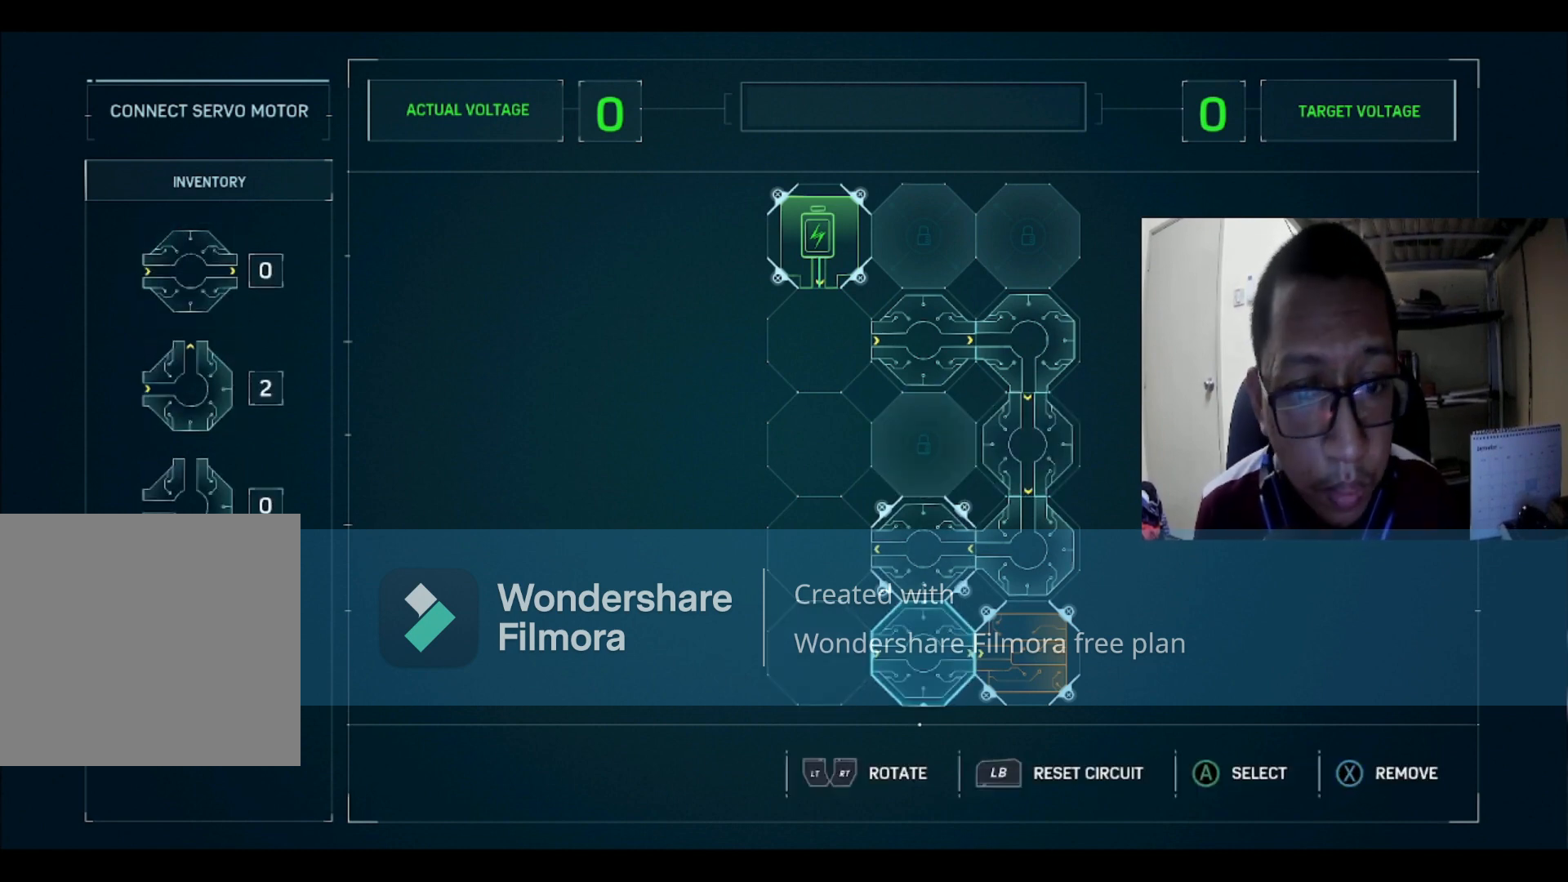
{"buttons": [], "left_stick": "center", "right_stick": "center", "events": [[34, "A", "up"], [300, "DPAD_UP", "down"], [367, "DPAD_UP", "up"], [434, "DPAD_UP", "down"], [501, "DPAD_UP", "up"]]}
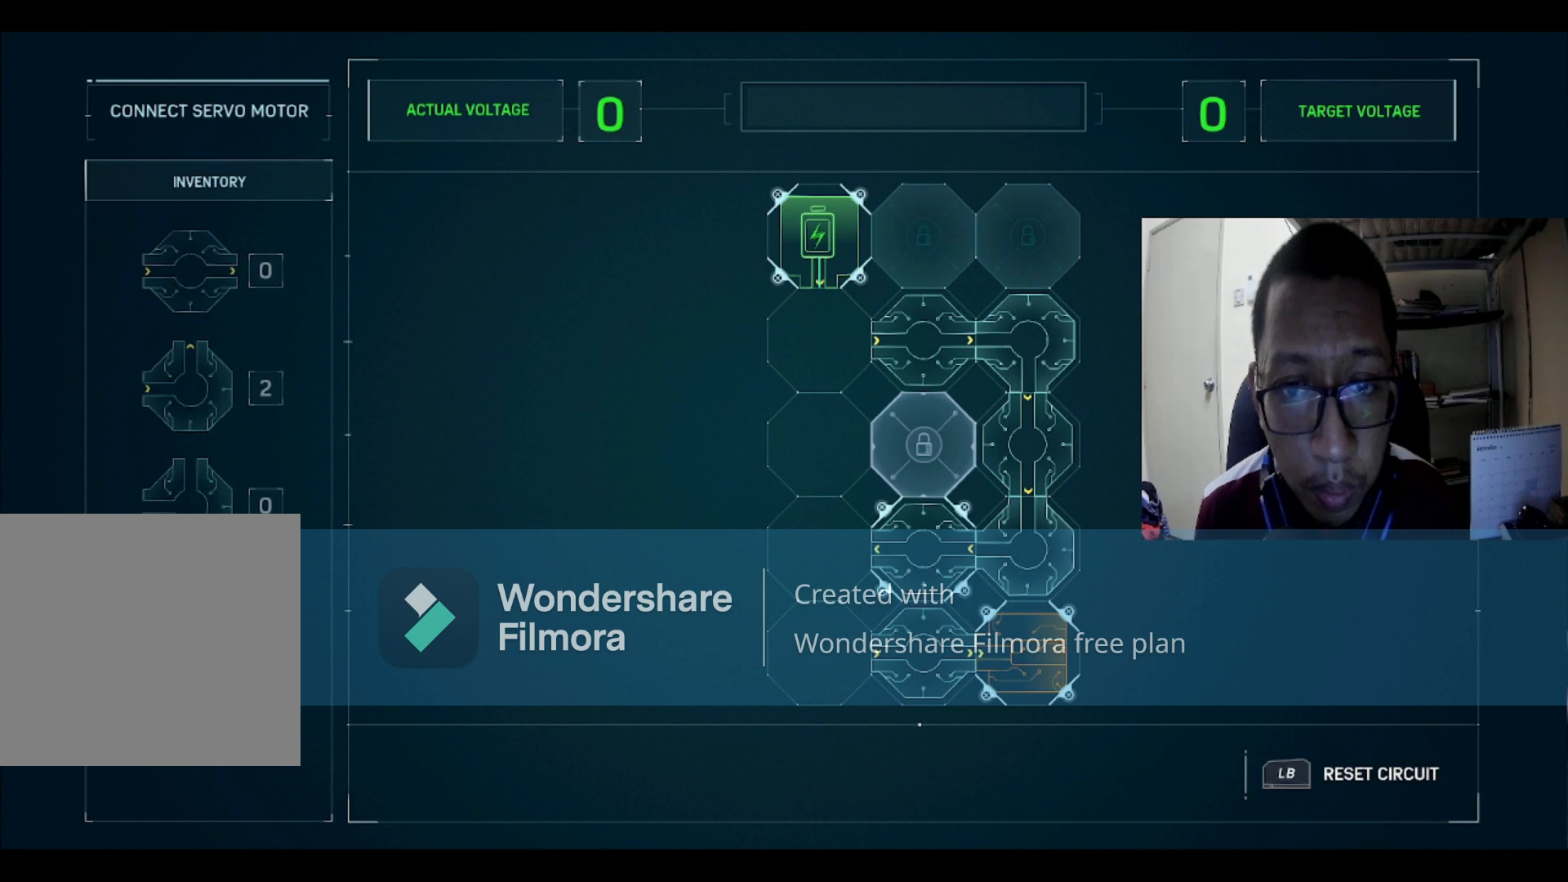
{"buttons": [], "left_stick": "center", "right_stick": "center", "events": [[100, "DPAD_UP", "down"], [167, "DPAD_UP", "up"], [233, "DPAD_LEFT", "down"], [333, "DPAD_LEFT", "up"]]}
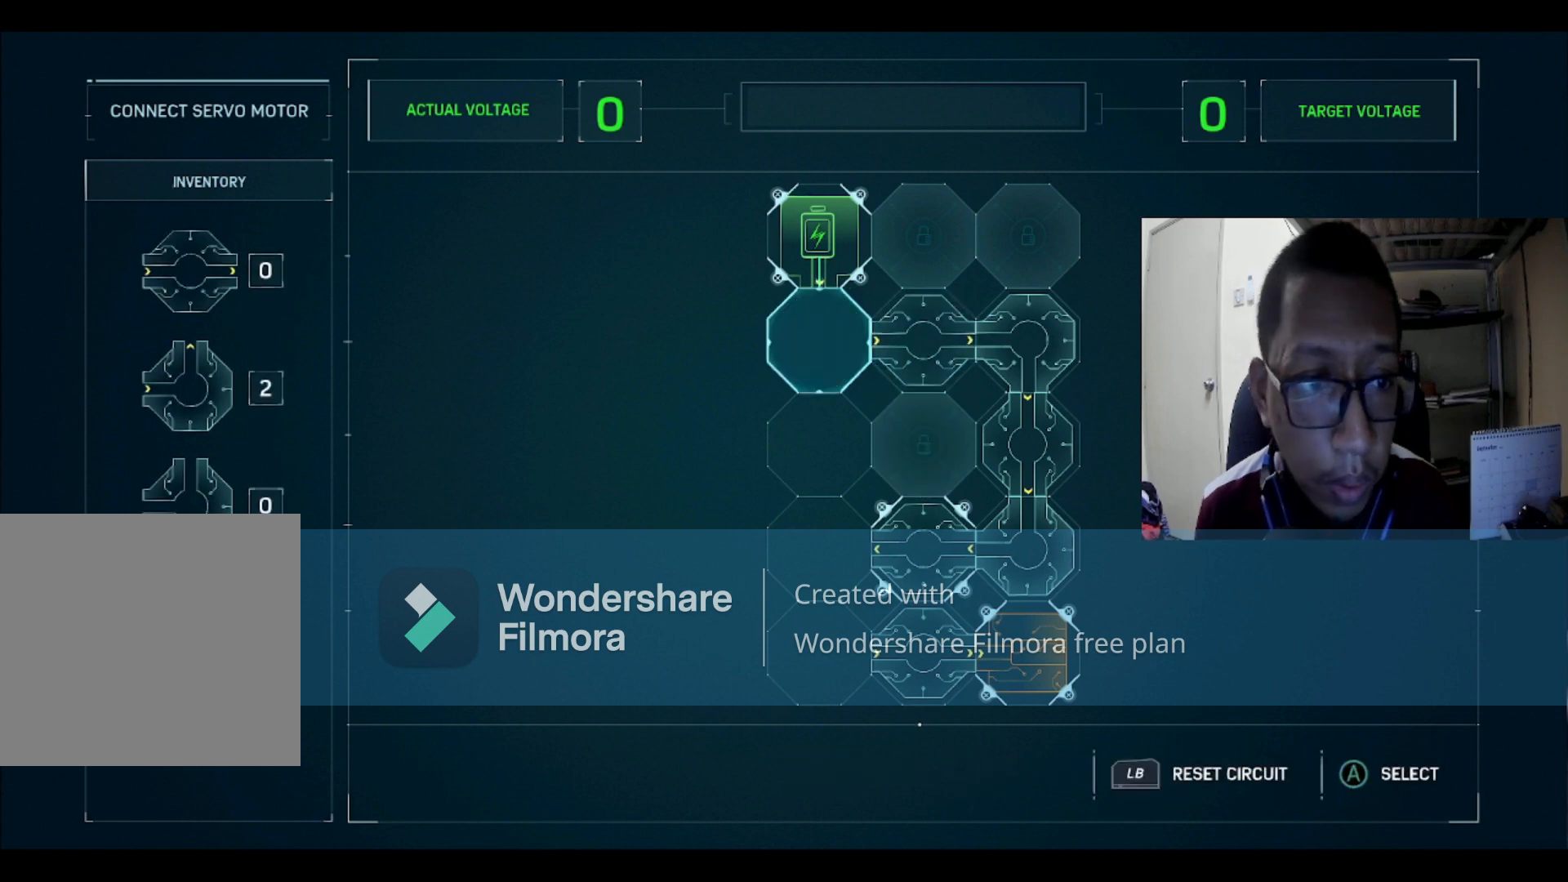
{"buttons": ["DPAD_DOWN"], "left_stick": "center", "right_stick": "center", "events": [[67, "A", "down"], [167, "A", "up"], [501, "DPAD_DOWN", "down"]]}
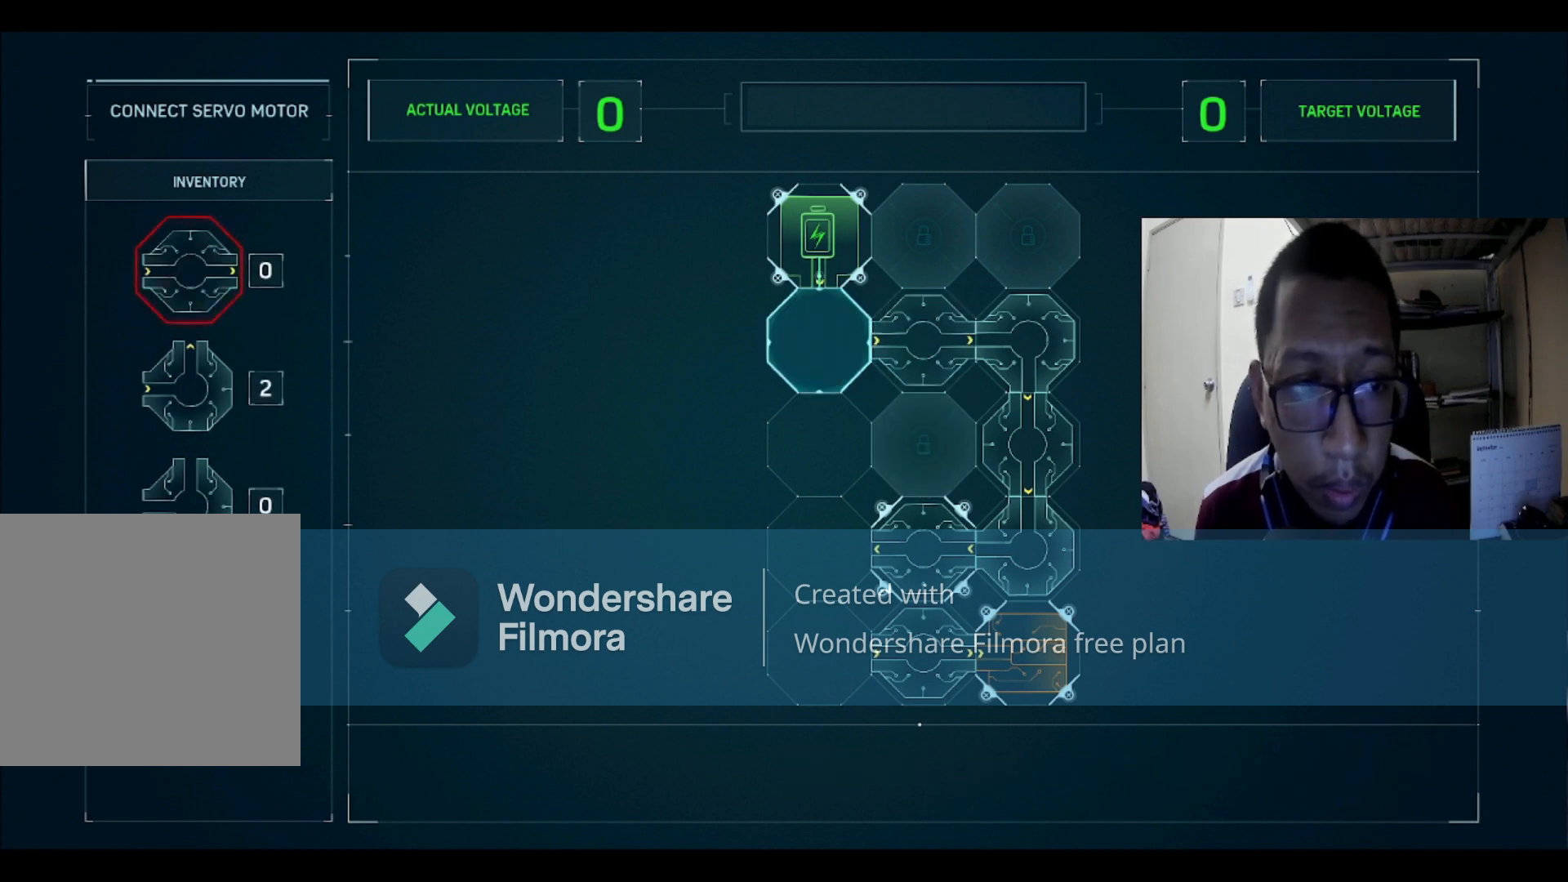
{"buttons": ["DPAD_DOWN"], "left_stick": "center", "right_stick": "center", "events": [[66, "DPAD_DOWN", "up"], [267, "DPAD_DOWN", "down"], [367, "DPAD_DOWN", "up"], [433, "DPAD_DOWN", "down"]]}
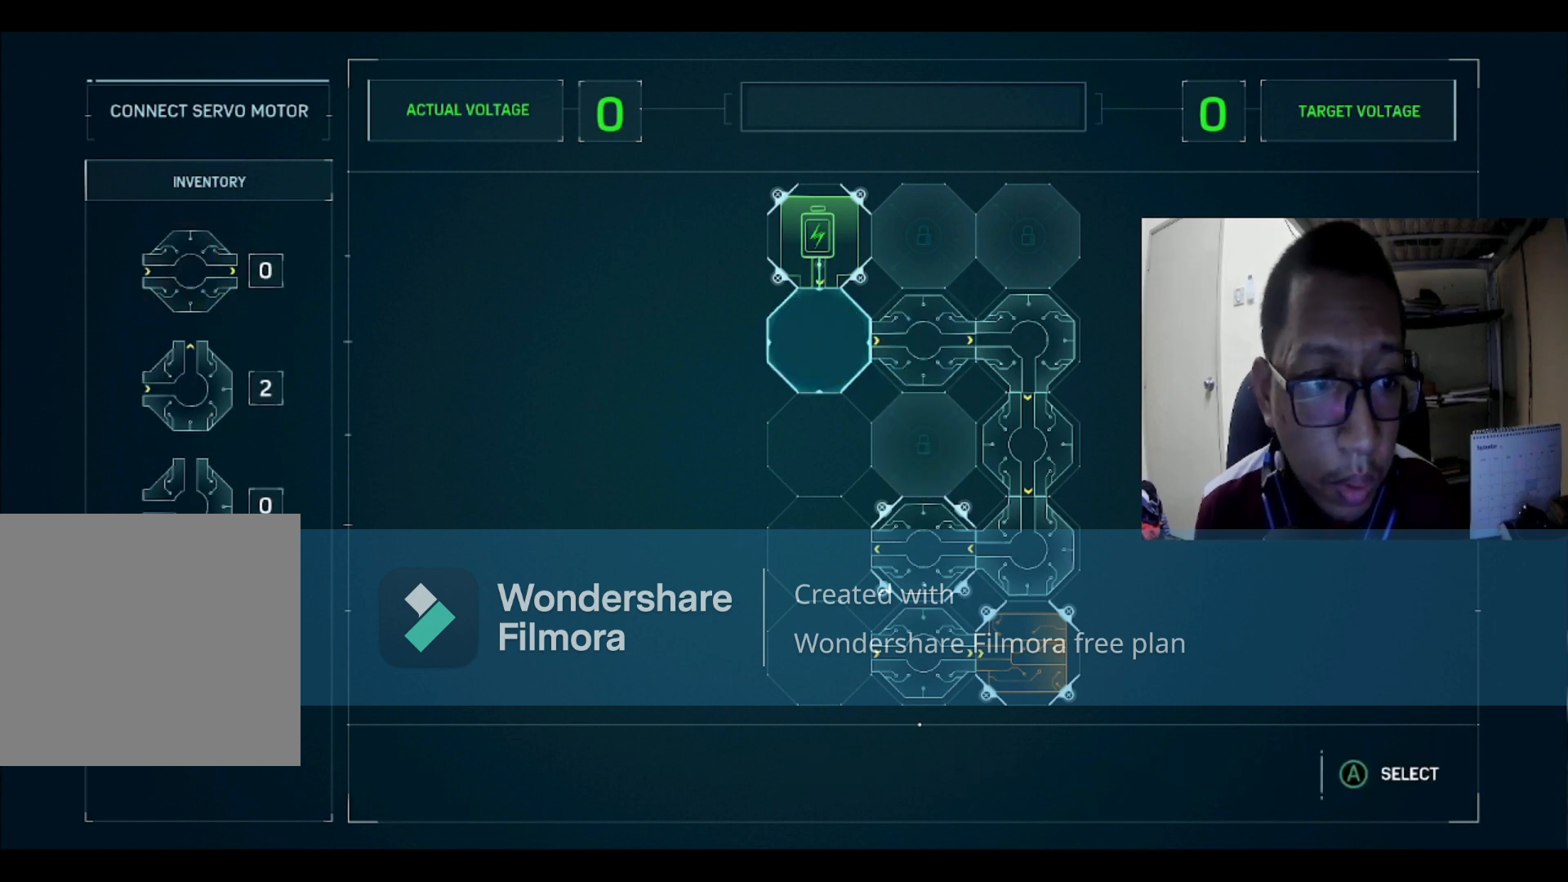
{"buttons": [], "left_stick": "center", "right_stick": "center", "events": [[34, "DPAD_DOWN", "up"], [100, "A", "down"], [200, "A", "up"]]}